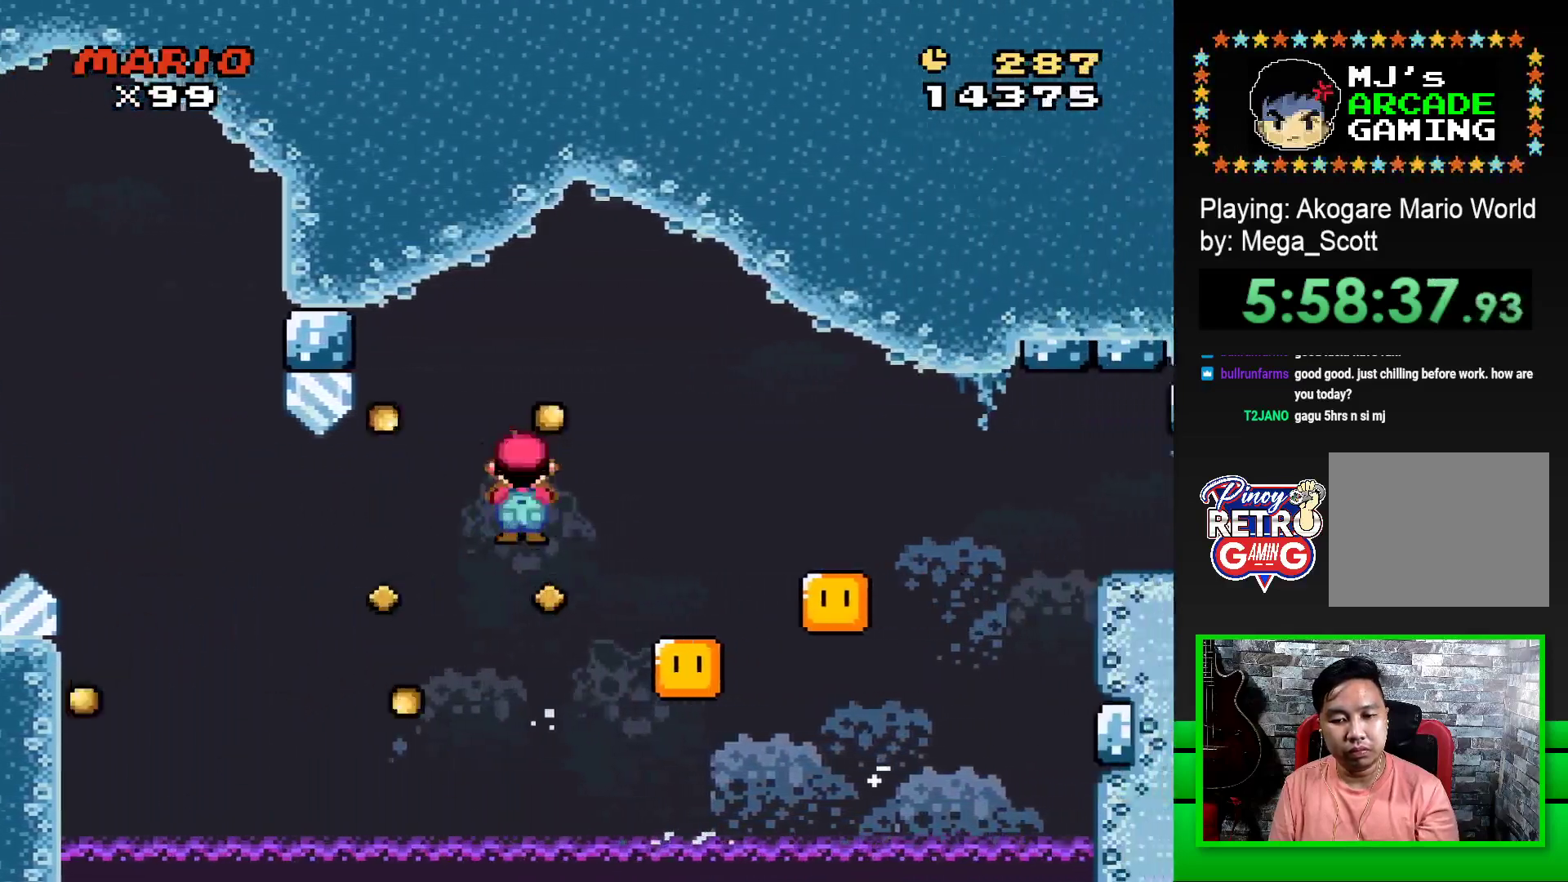
Gameplay with a controller (PlayStation layout); each line is a JSON object with the inputs held at the frame after it. "events" lists button and stick changes between this image and that frame as [ms after this image, input, new state], when the widget could be followed in between. Not read: left_stick right_stick.
{"buttons": ["SQUARE", "R1", "DPAD_RIGHT"], "events": []}
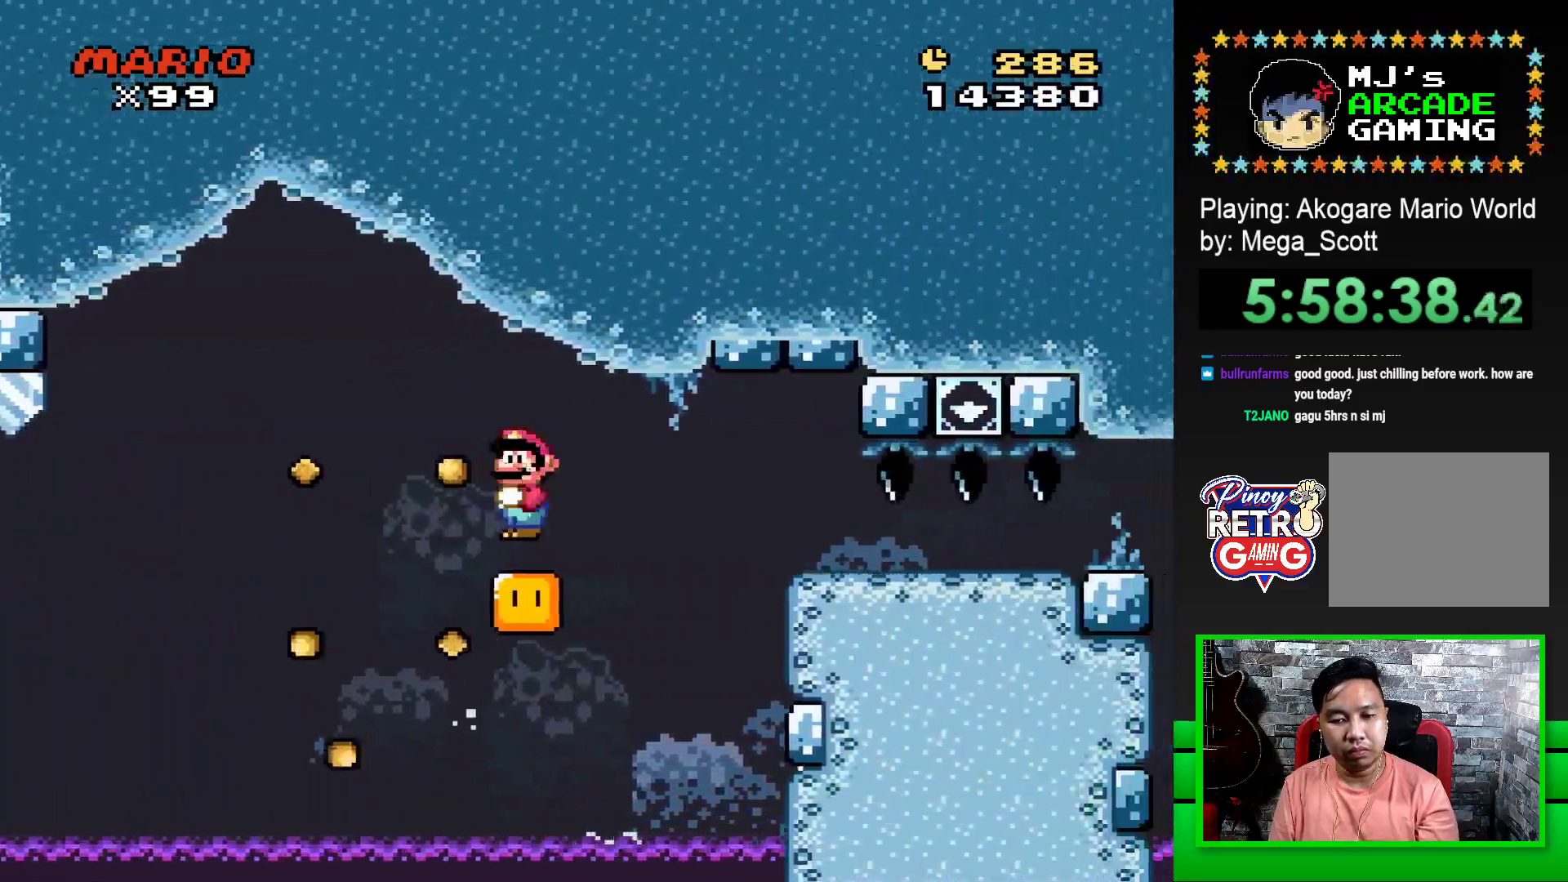
{"buttons": ["SQUARE"], "events": [[483, "DPAD_RIGHT", "up"], [500, "R1", "up"]]}
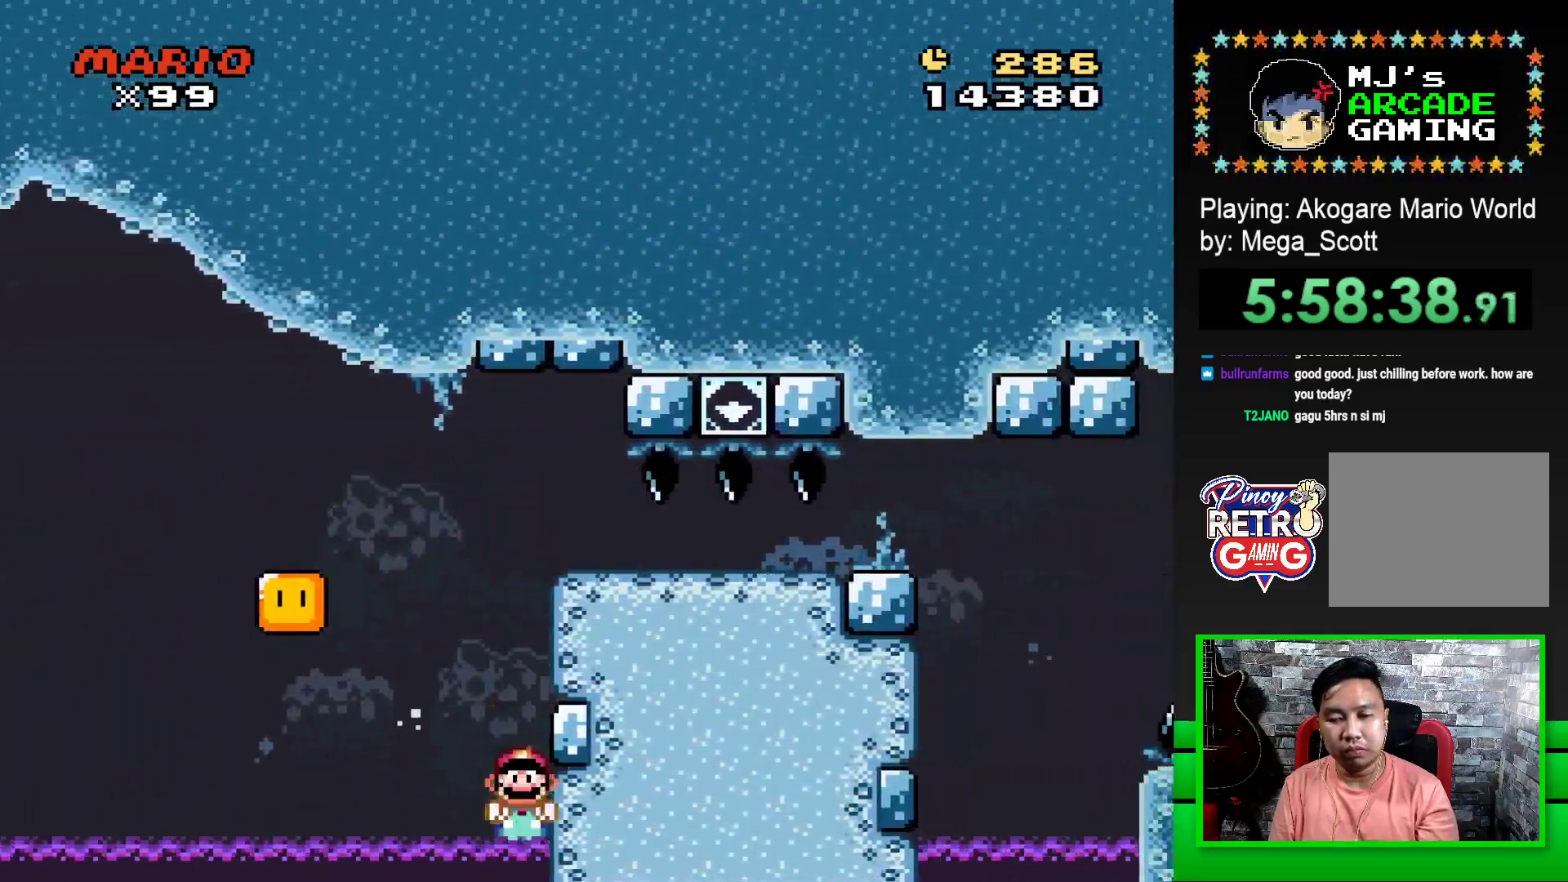
{"buttons": [], "events": [[33, "SQUARE", "up"], [150, "CROSS", "down"], [217, "CROSS", "up"], [283, "CROSS", "down"], [350, "CROSS", "up"], [400, "CROSS", "down"], [483, "CROSS", "up"]]}
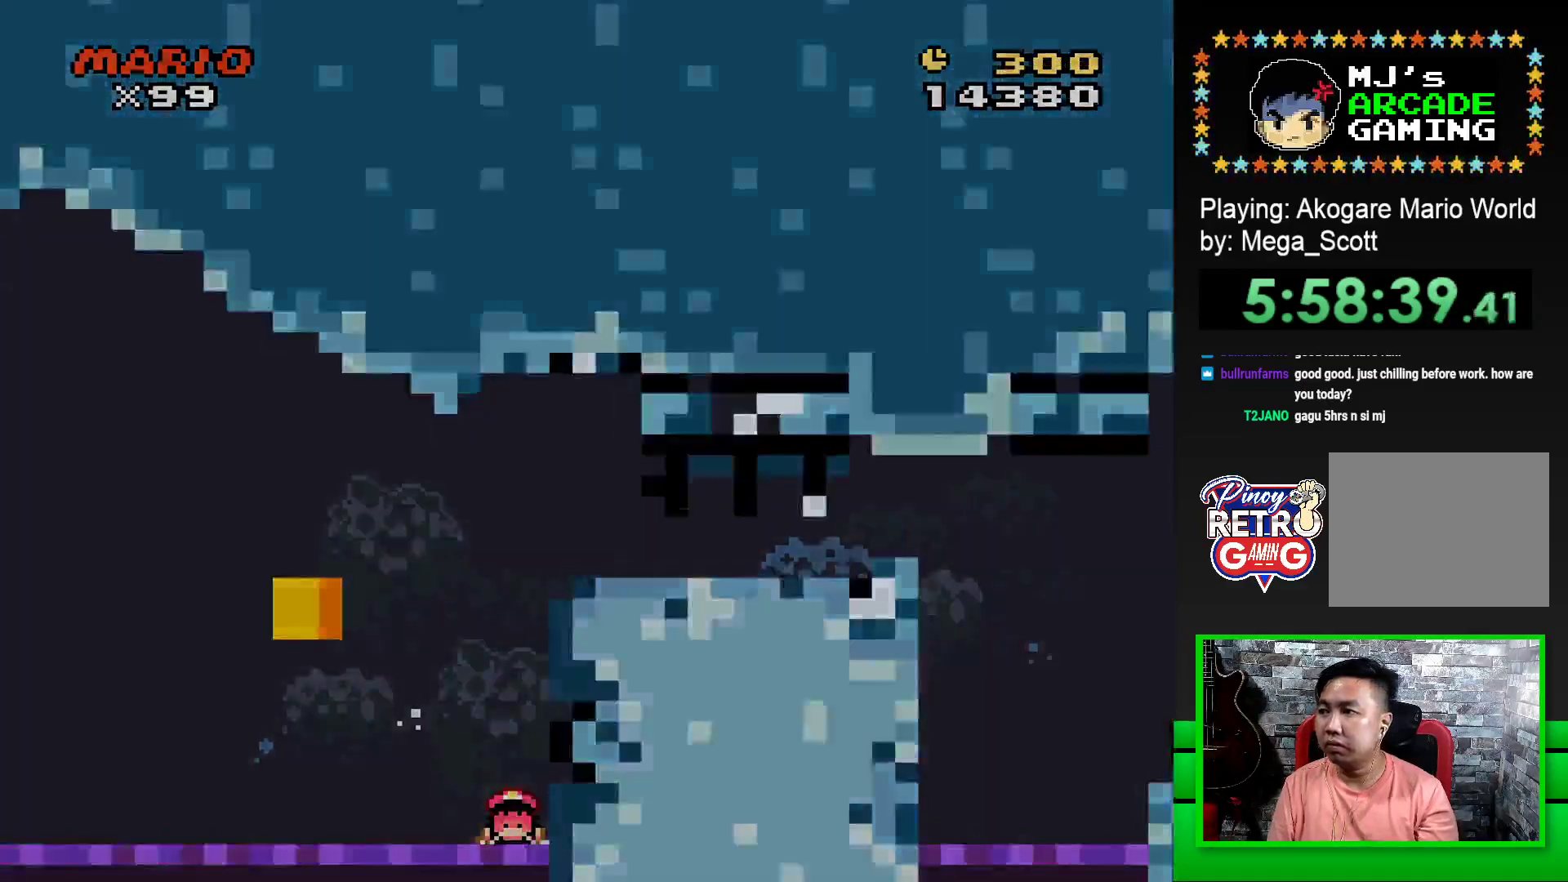
{"buttons": [], "events": []}
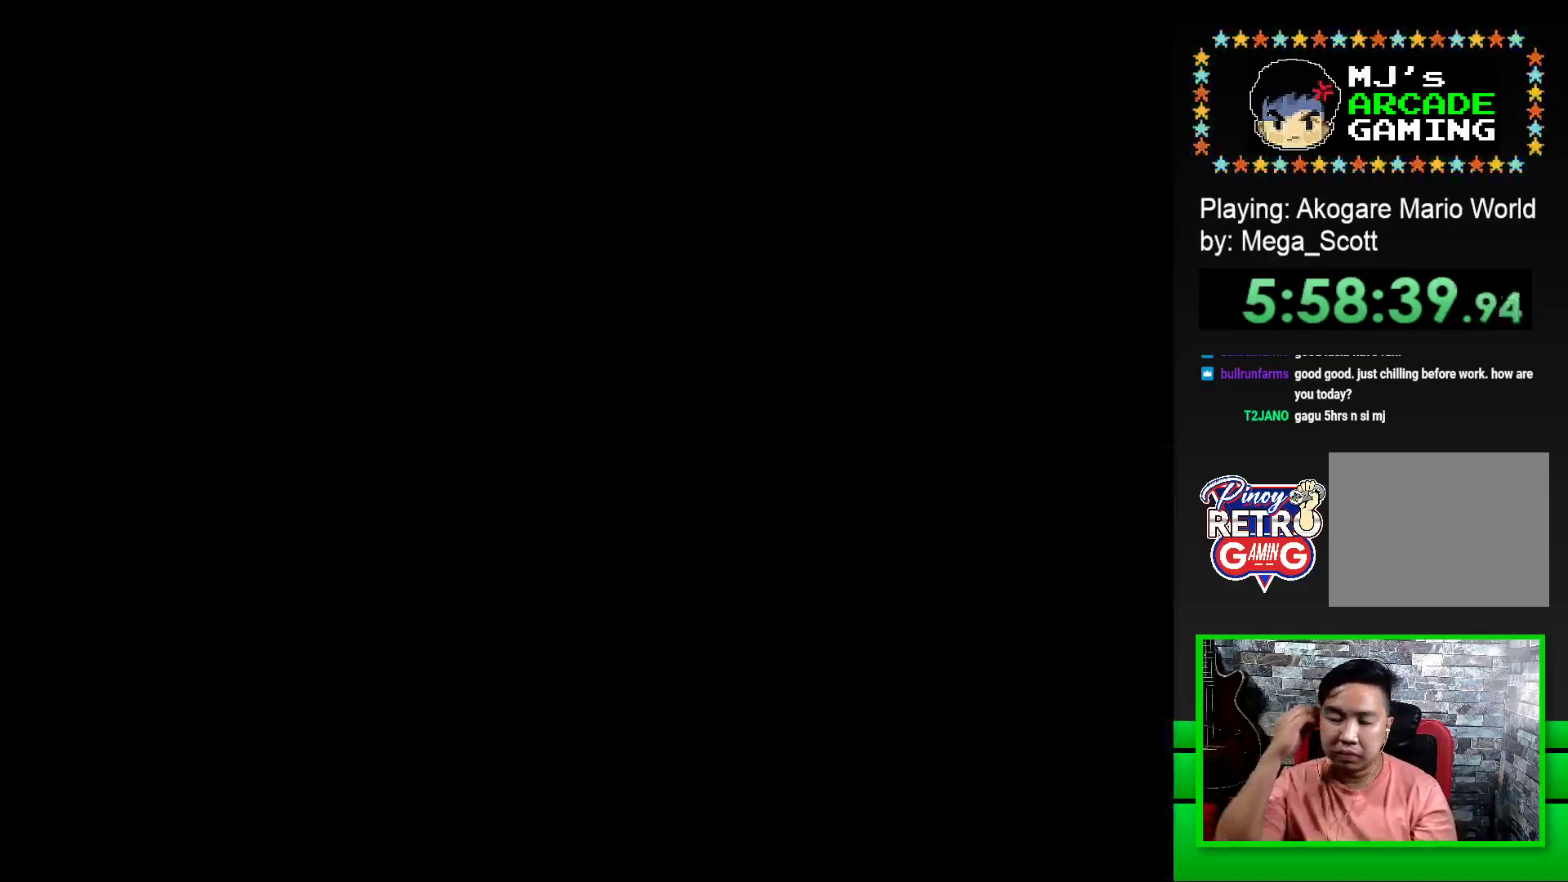
{"buttons": [], "events": []}
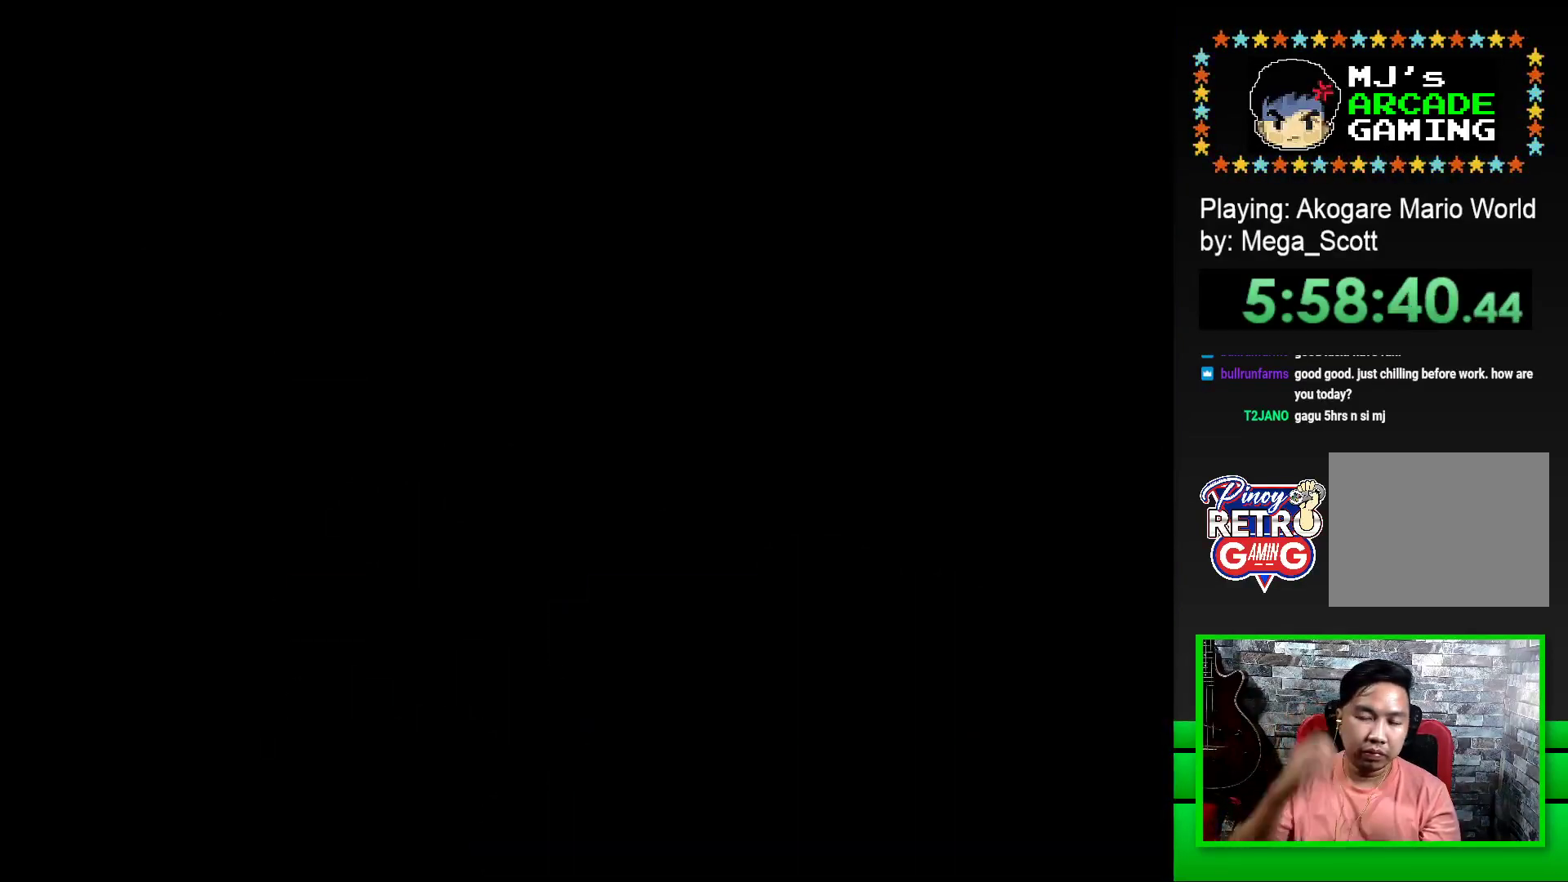
{"buttons": [], "events": []}
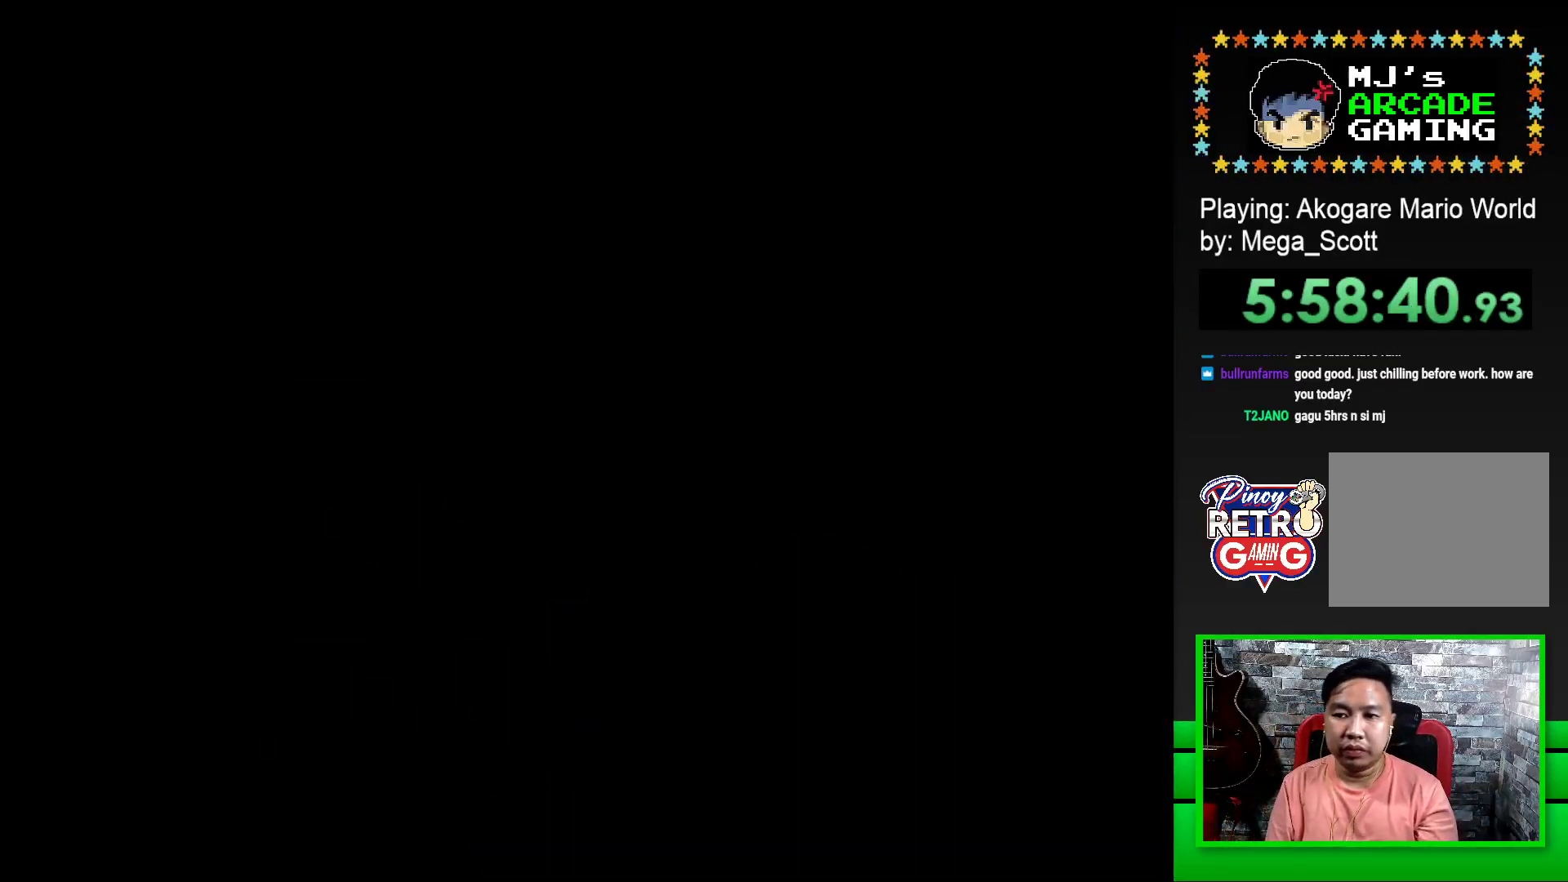
{"buttons": ["SQUARE"], "events": [[33, "SQUARE", "down"]]}
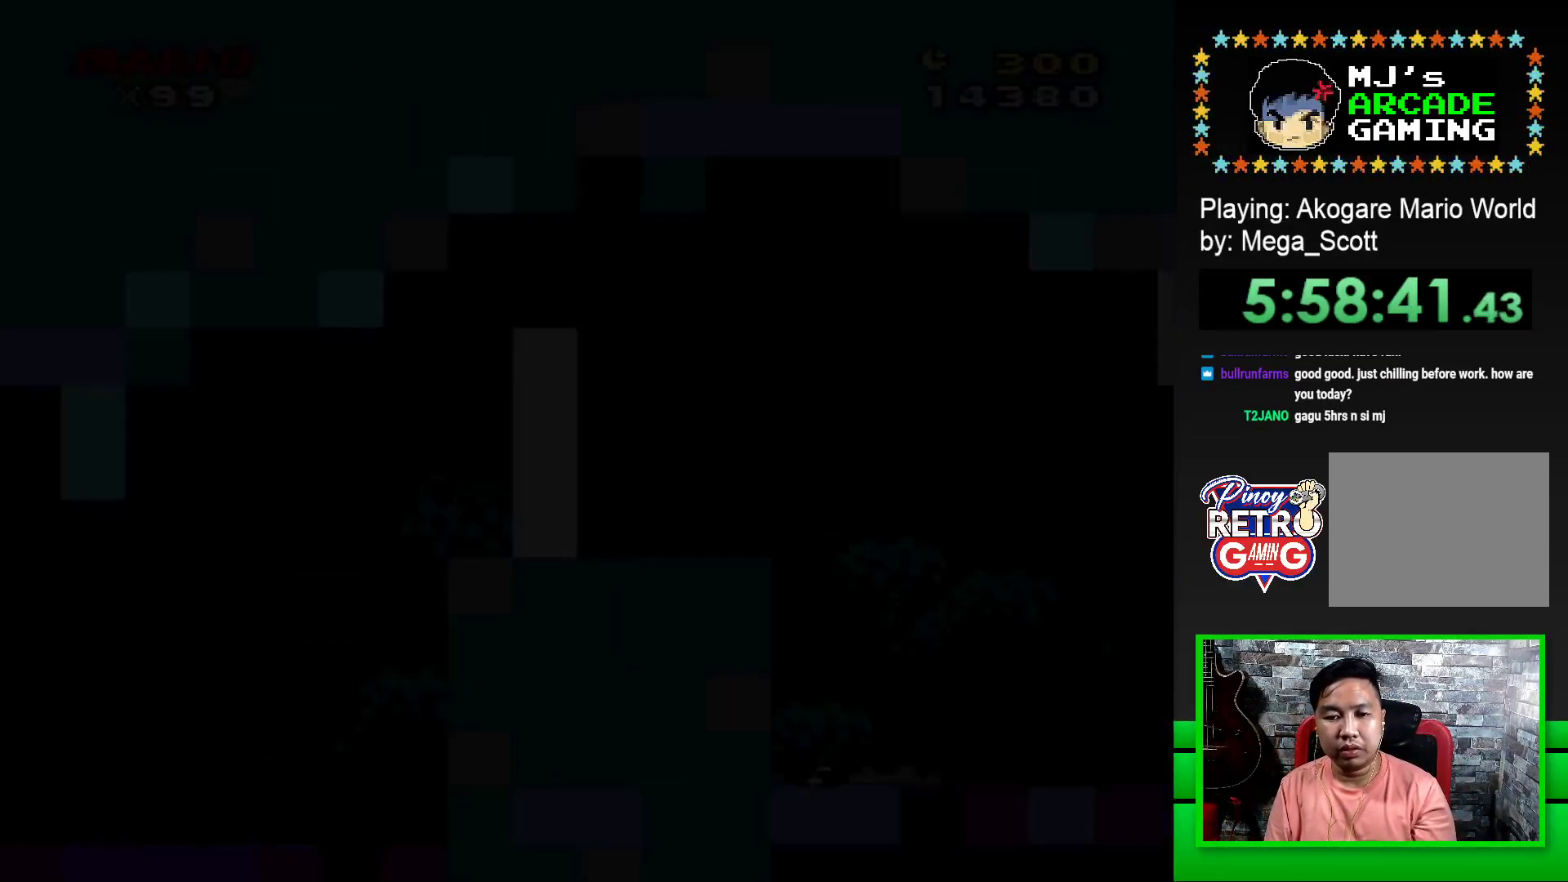
{"buttons": ["SQUARE", "DPAD_RIGHT"], "events": [[33, "DPAD_RIGHT", "down"]]}
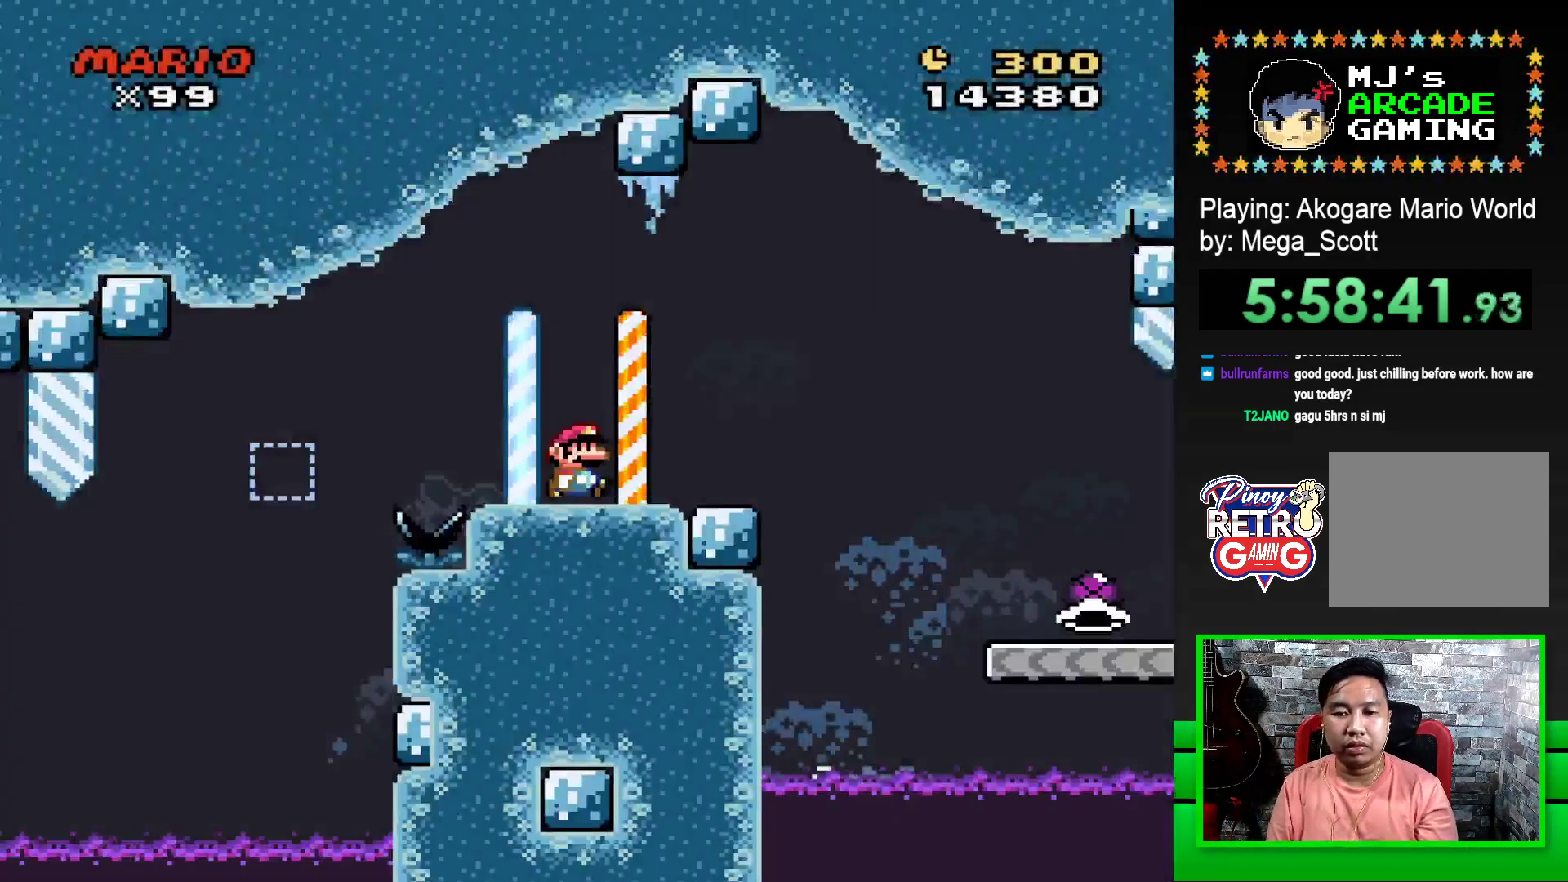
{"buttons": ["SQUARE", "DPAD_RIGHT"], "events": [[367, "CROSS", "down"], [467, "CROSS", "up"]]}
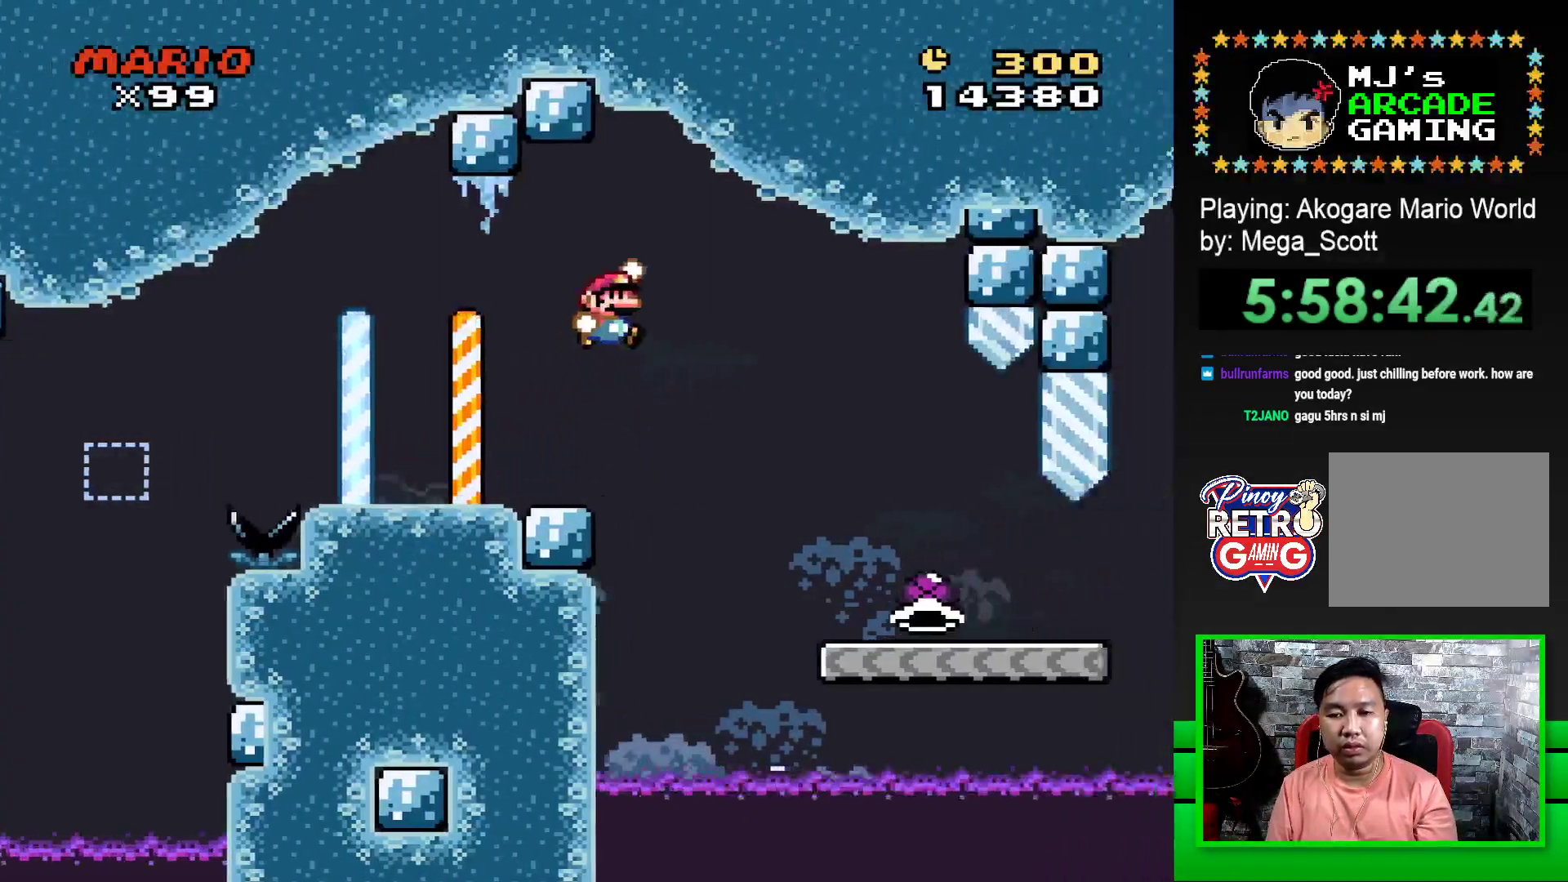
{"buttons": ["SQUARE", "DPAD_RIGHT"], "events": []}
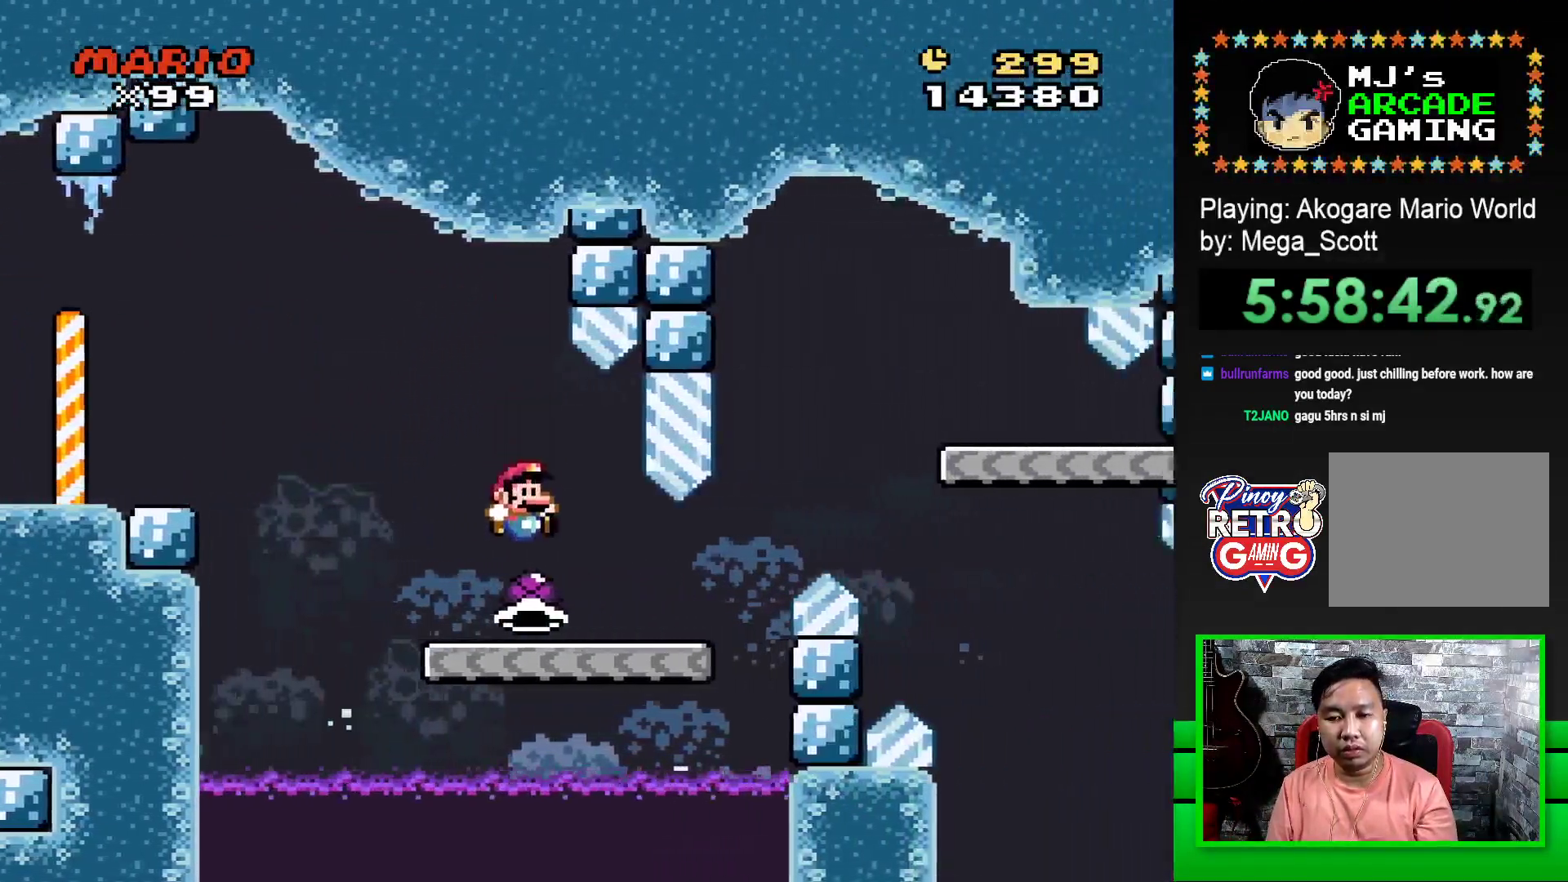
{"buttons": ["SQUARE", "DPAD_RIGHT"], "events": [[283, "CROSS", "down"], [467, "CROSS", "up"]]}
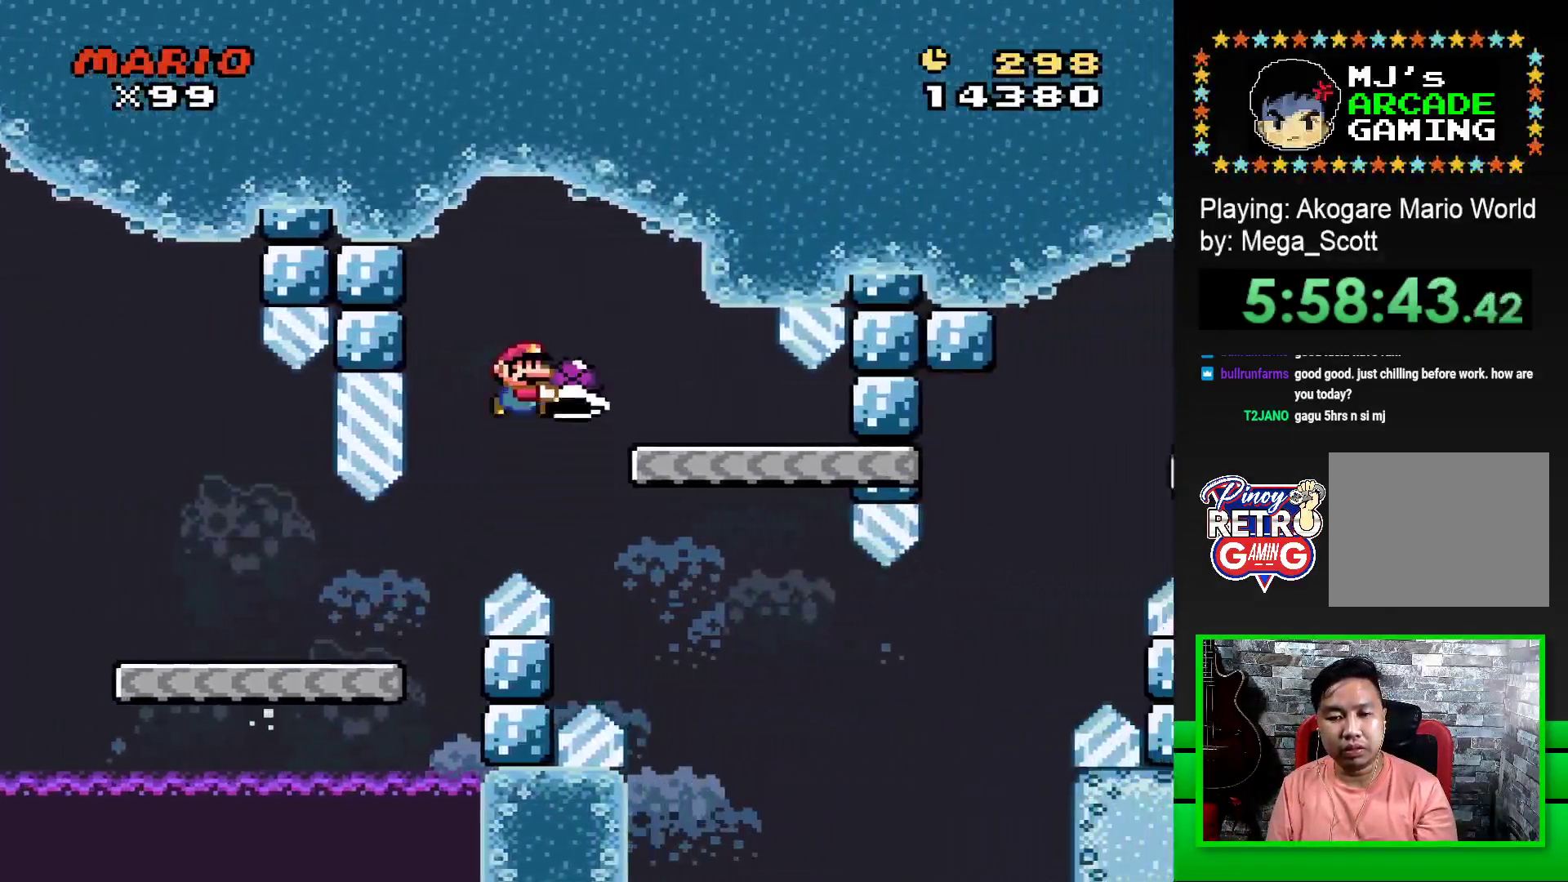
{"buttons": ["SQUARE"], "events": [[100, "DPAD_RIGHT", "up"], [183, "DPAD_LEFT", "down"], [300, "DPAD_LEFT", "up"]]}
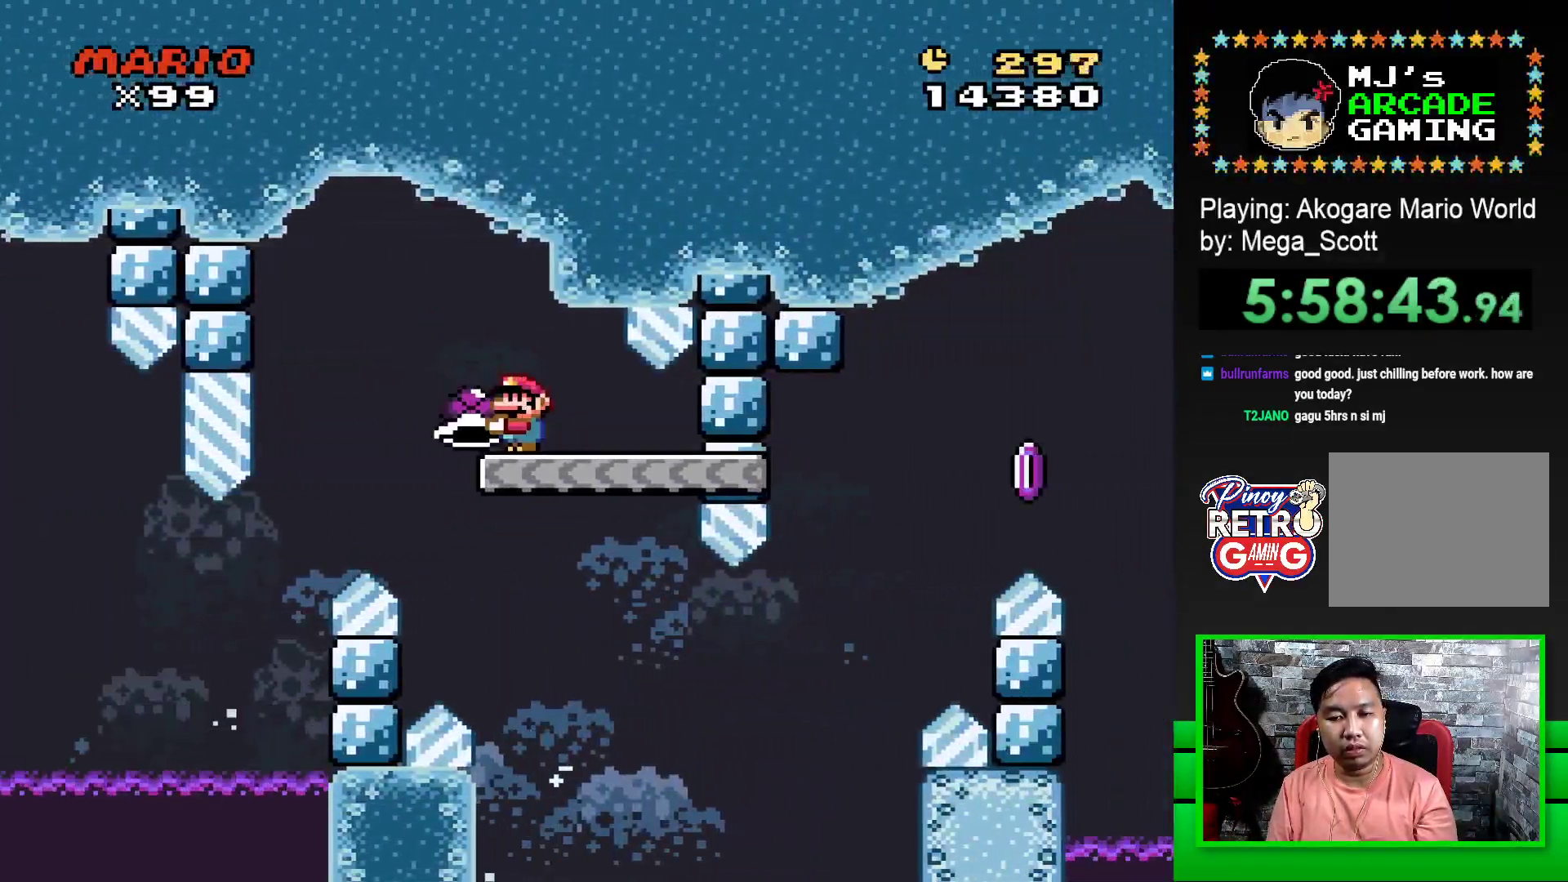
{"buttons": ["SQUARE", "DPAD_RIGHT"], "events": [[50, "DPAD_RIGHT", "down"]]}
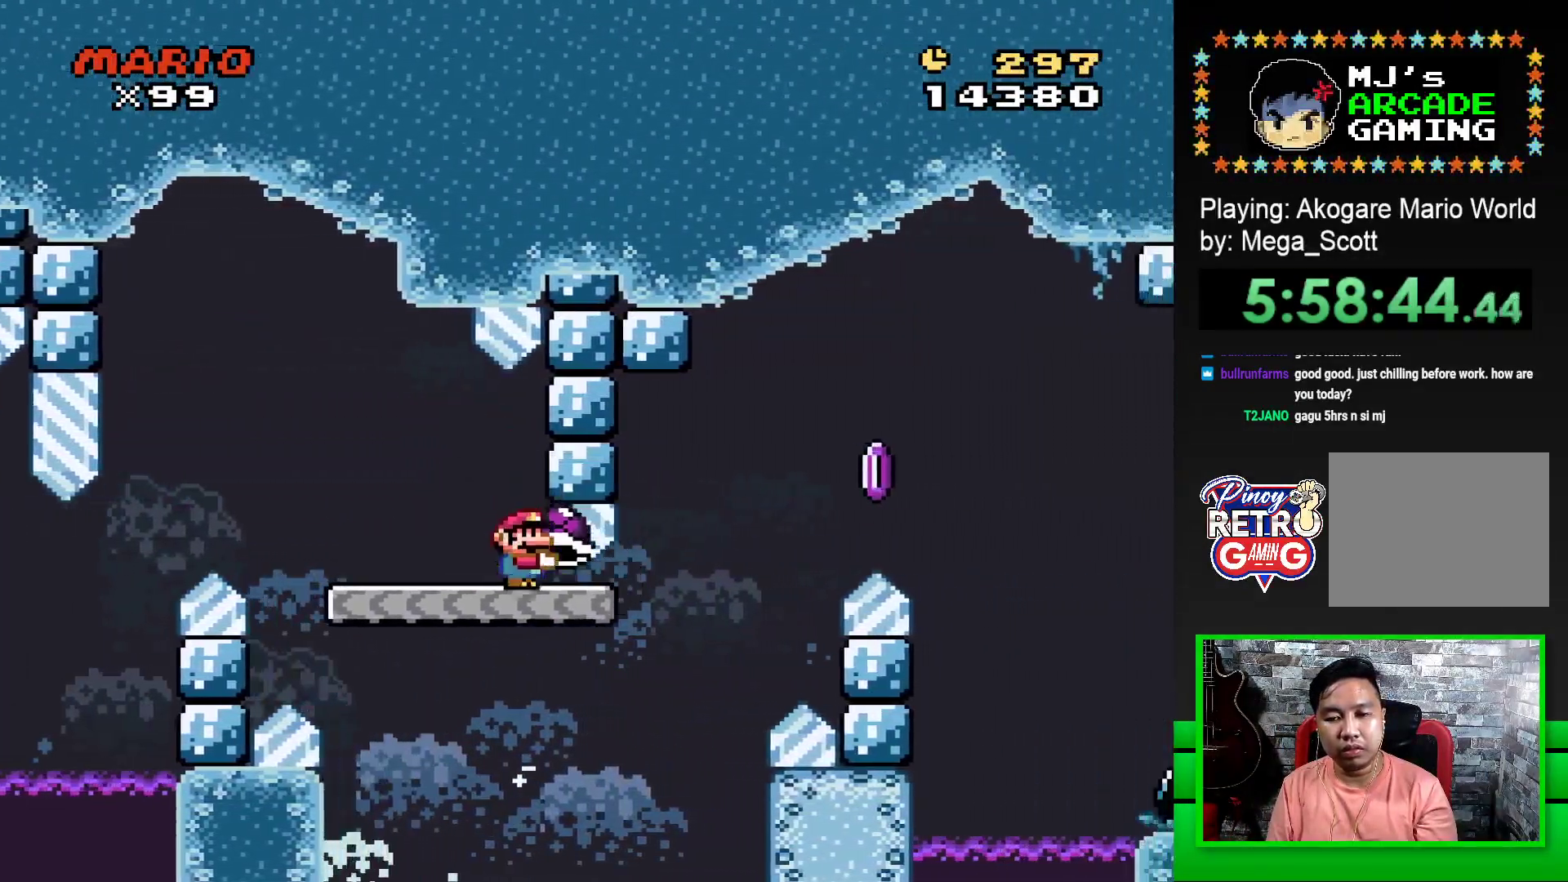
{"buttons": ["DPAD_LEFT"], "events": [[150, "SQUARE", "up"], [183, "DPAD_RIGHT", "up"], [283, "CROSS", "down"], [333, "CROSS", "up"], [417, "CROSS", "down"], [467, "CROSS", "up"], [500, "DPAD_LEFT", "down"]]}
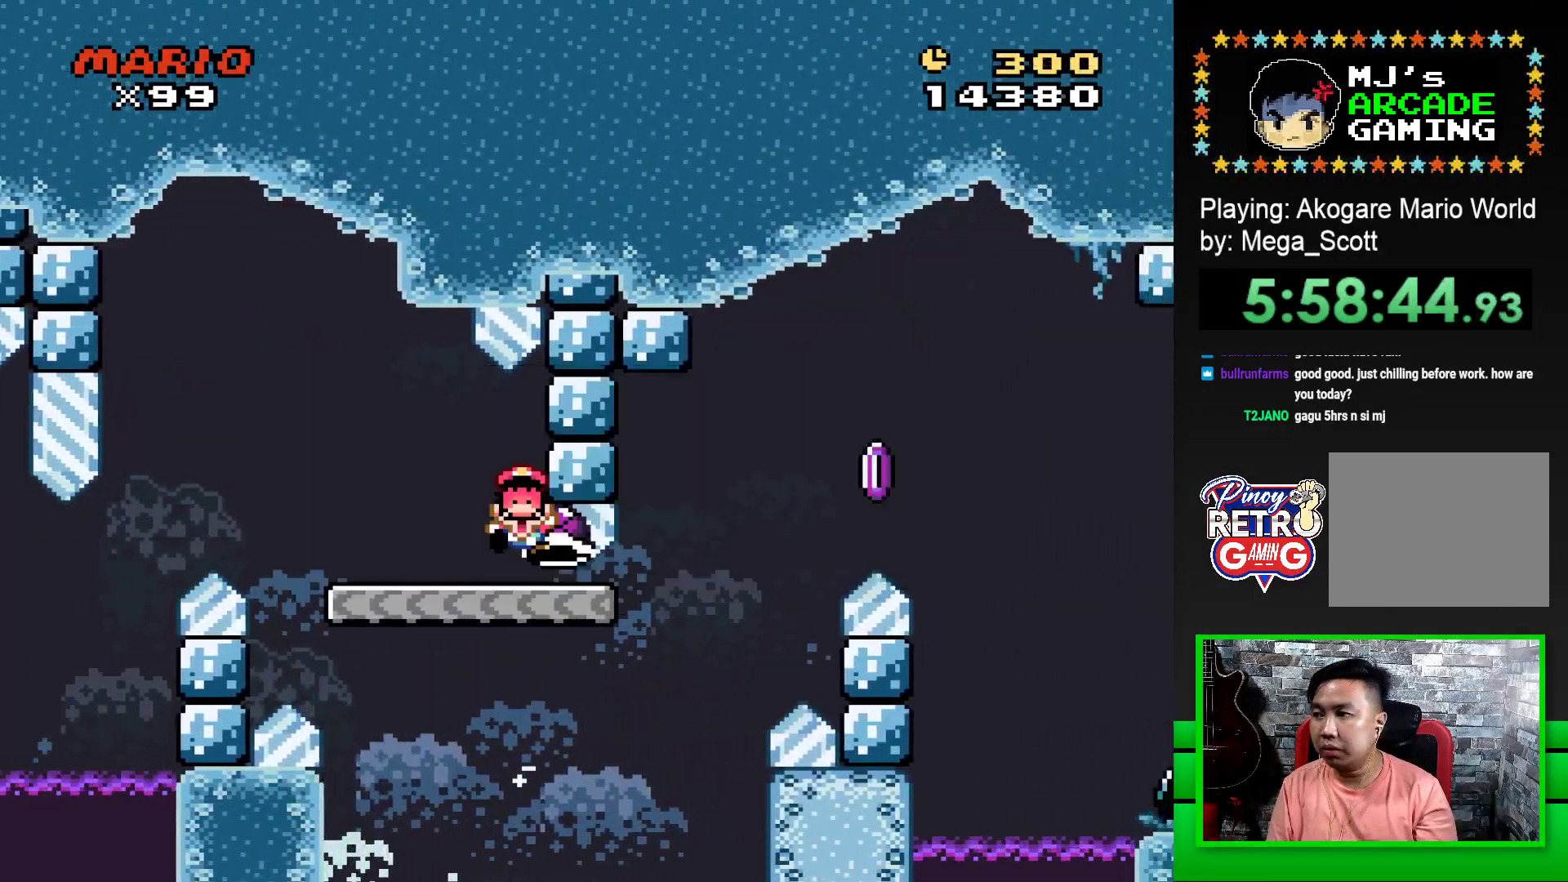
{"buttons": [], "events": [[50, "CROSS", "down"], [83, "DPAD_LEFT", "up"], [117, "CROSS", "up"]]}
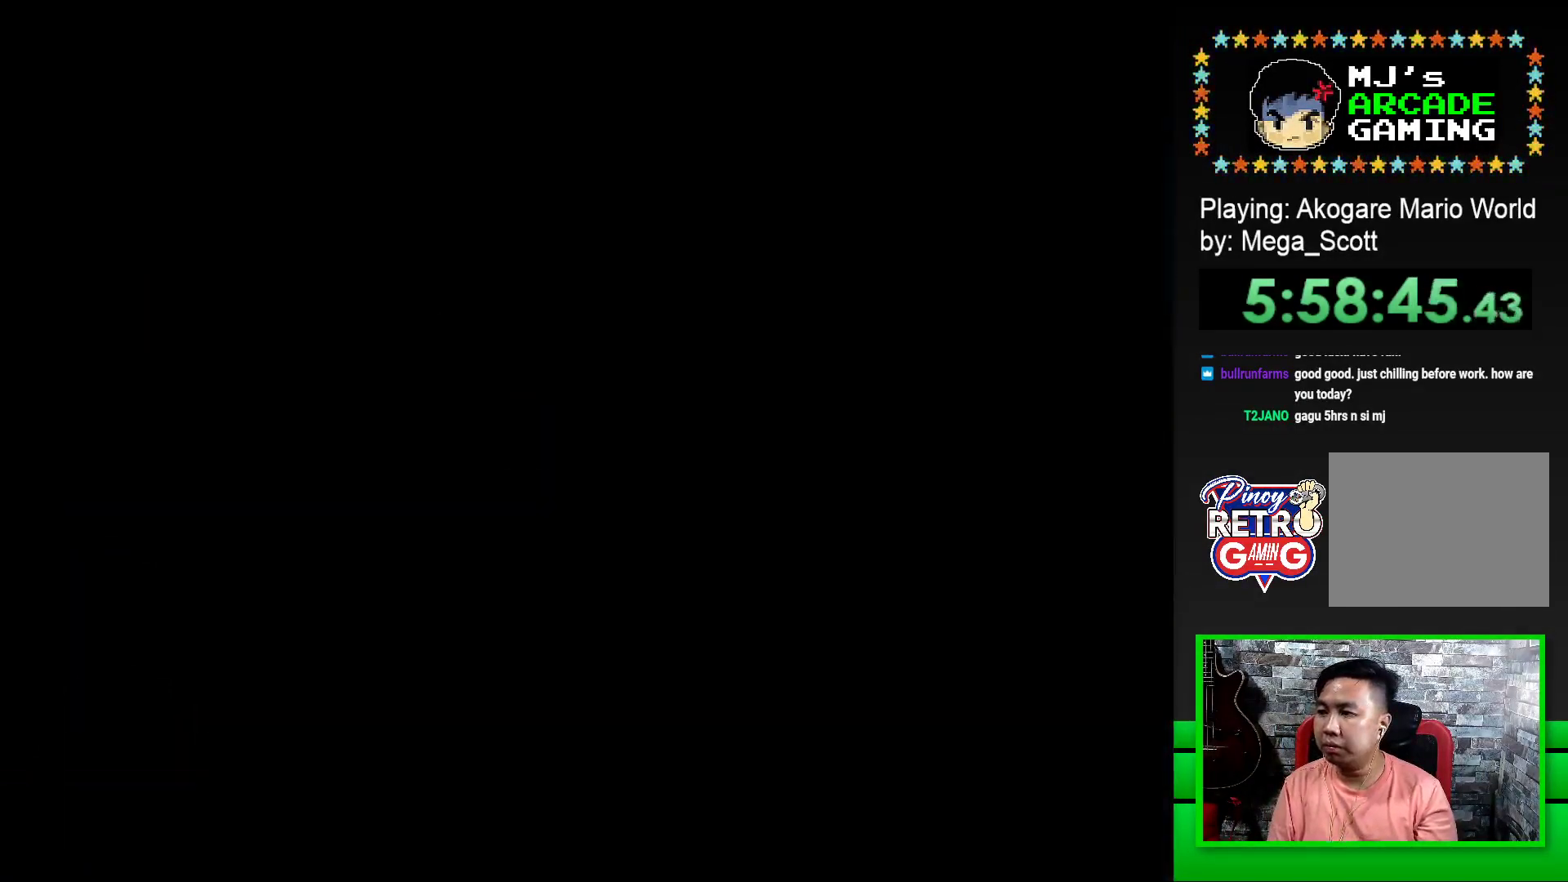
{"buttons": ["CROSS"], "events": [[17, "CROSS", "down"], [100, "CROSS", "up"], [183, "CROSS", "down"], [250, "CROSS", "up"], [333, "CROSS", "down"], [400, "CROSS", "up"], [417, "DPAD_LEFT", "down"], [467, "DPAD_LEFT", "up"], [483, "CROSS", "down"]]}
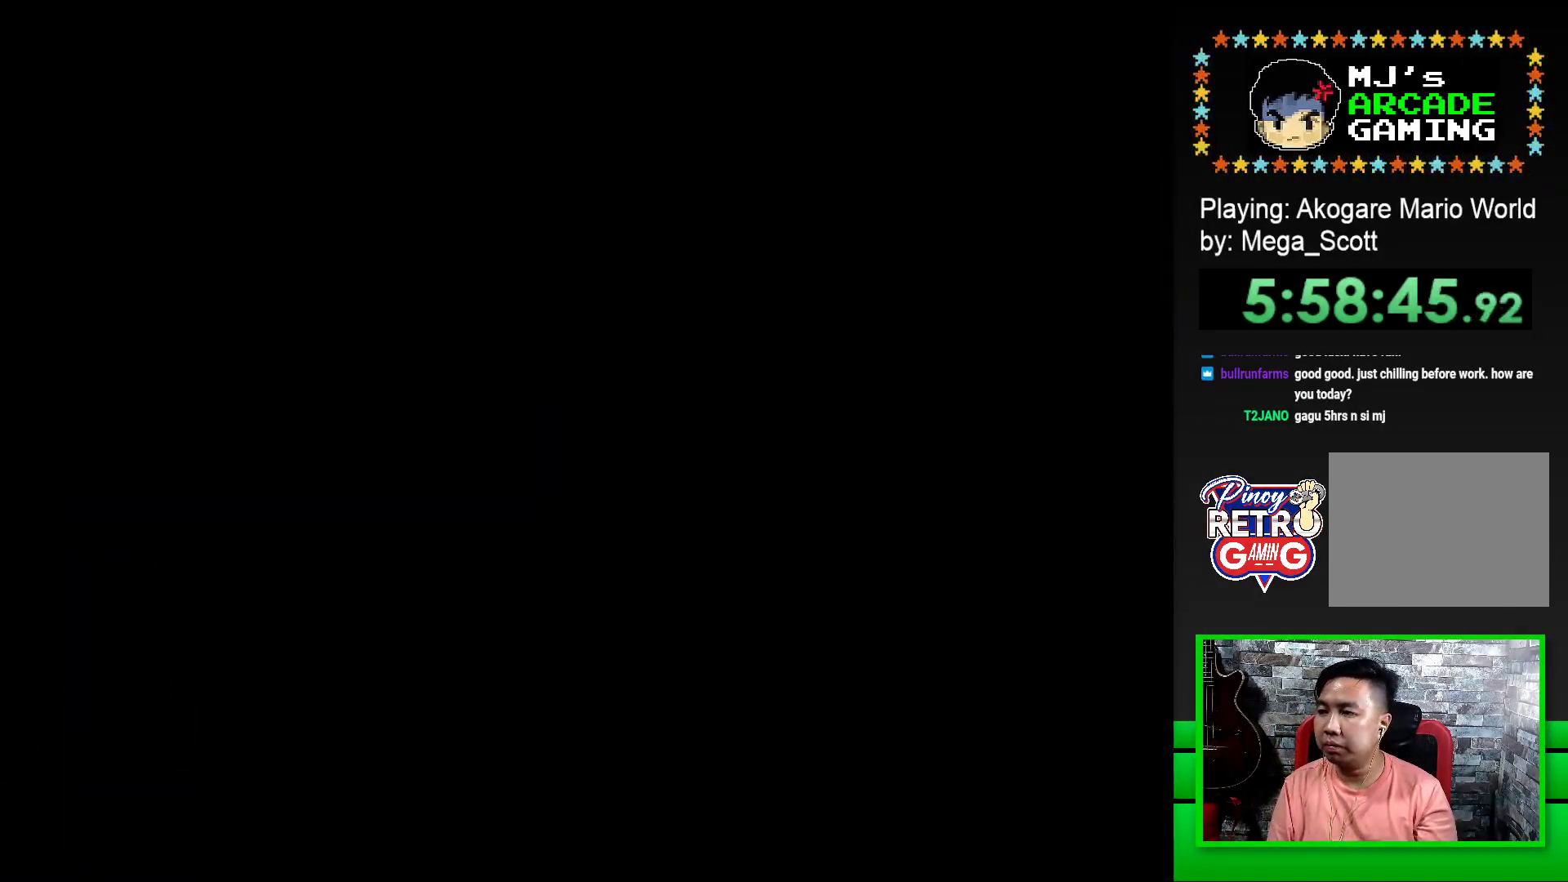
{"buttons": [], "events": [[33, "CROSS", "up"], [33, "DPAD_LEFT", "down"], [133, "CROSS", "down"], [183, "CROSS", "up"], [233, "DPAD_LEFT", "up"], [267, "CROSS", "down"], [333, "CROSS", "up"], [333, "DPAD_LEFT", "down"], [367, "DPAD_LEFT", "up"], [400, "CROSS", "down"], [467, "CROSS", "up"]]}
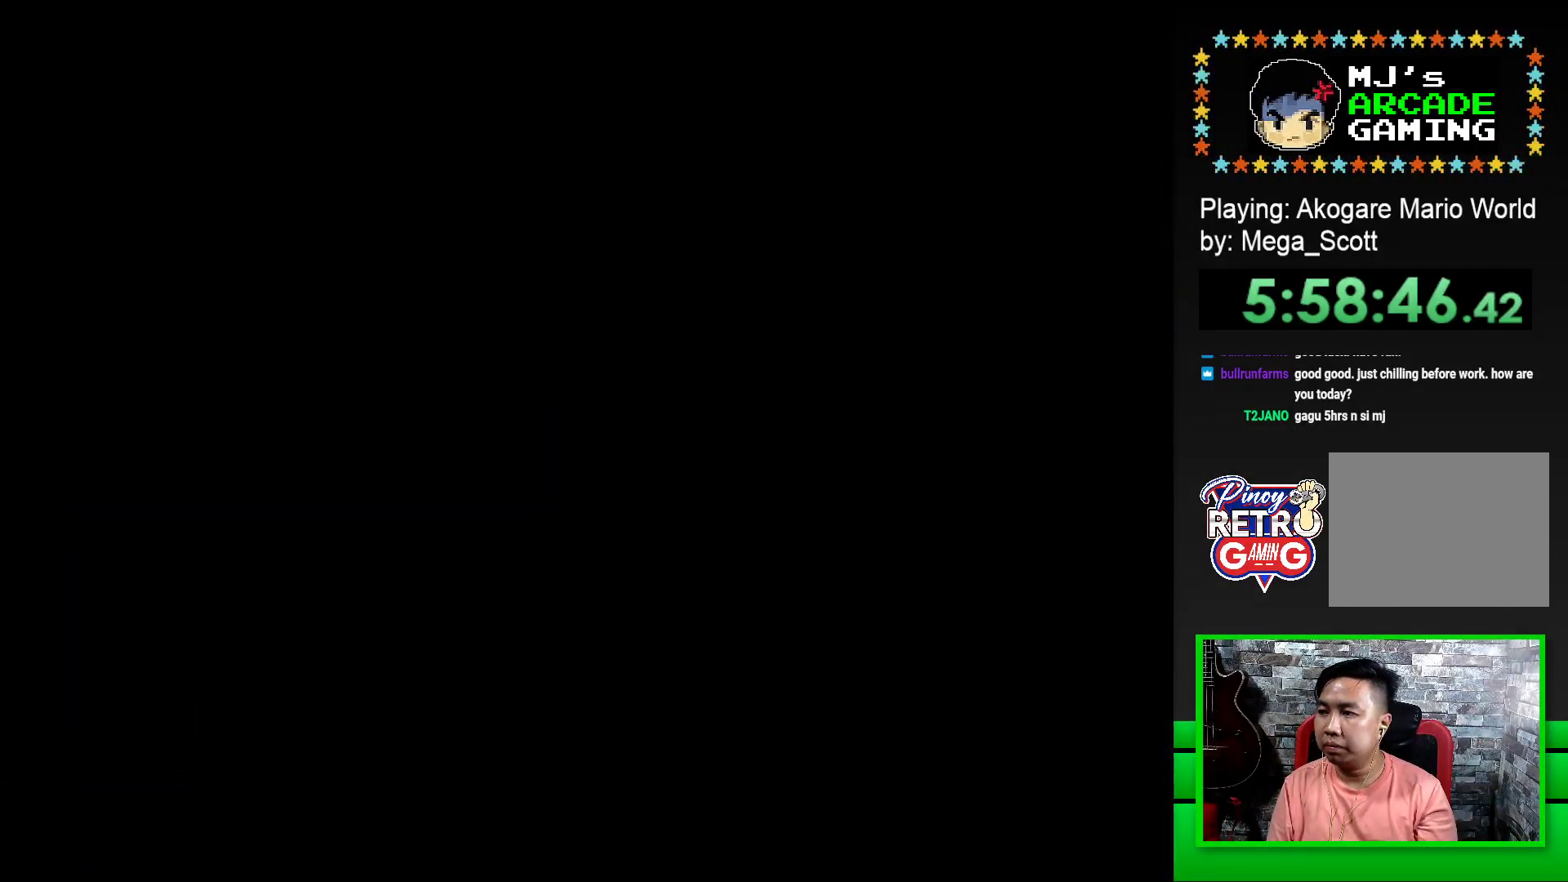
{"buttons": ["SQUARE", "DPAD_RIGHT"], "events": [[167, "SQUARE", "down"], [367, "DPAD_RIGHT", "down"]]}
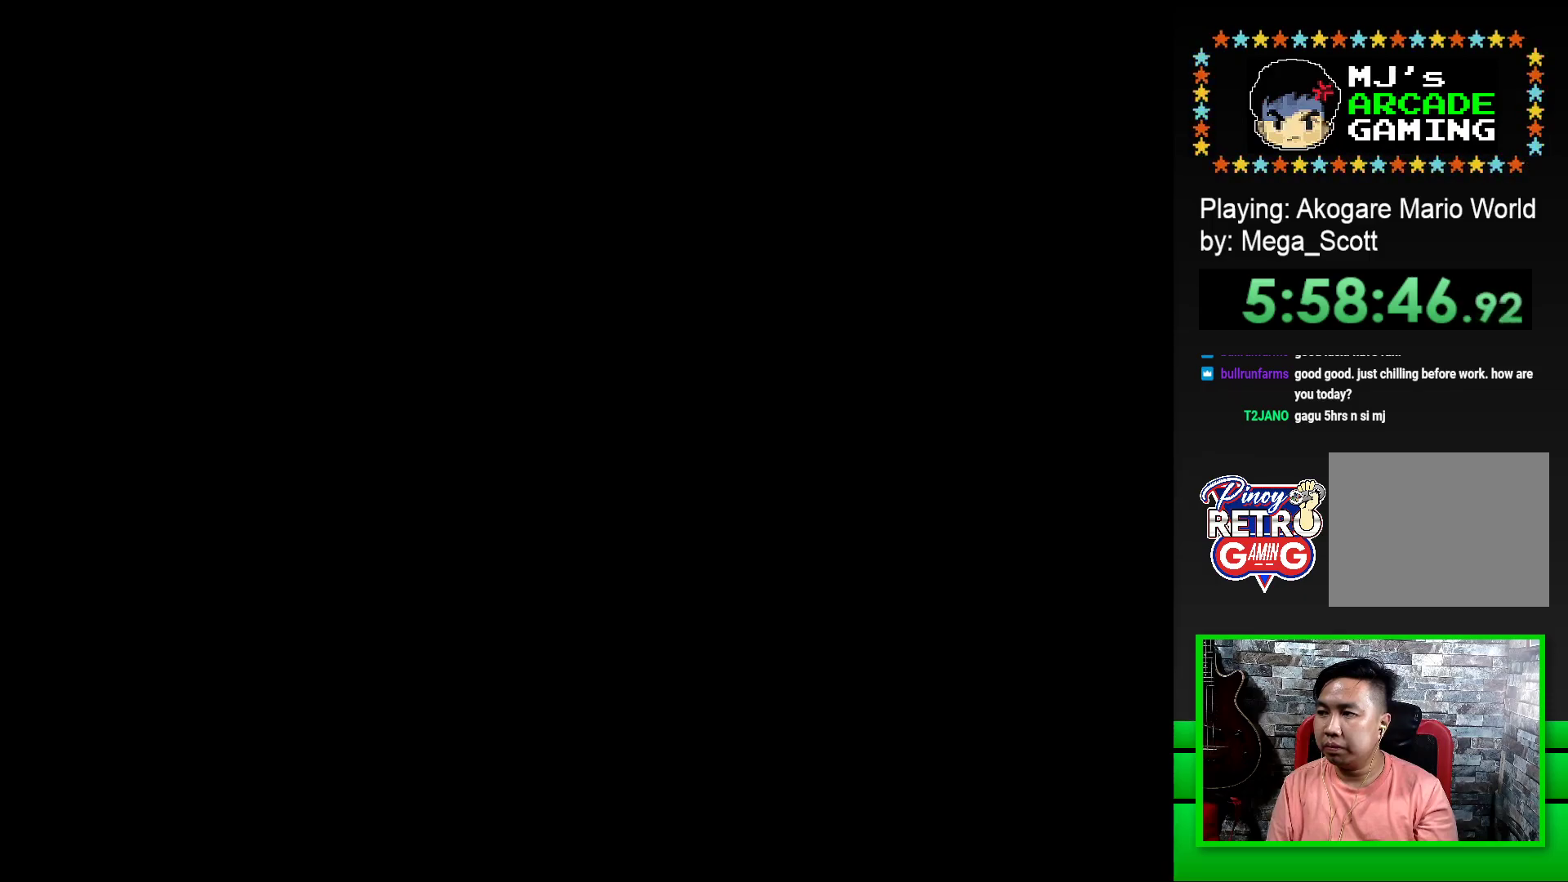
{"buttons": ["SQUARE", "DPAD_RIGHT"], "events": []}
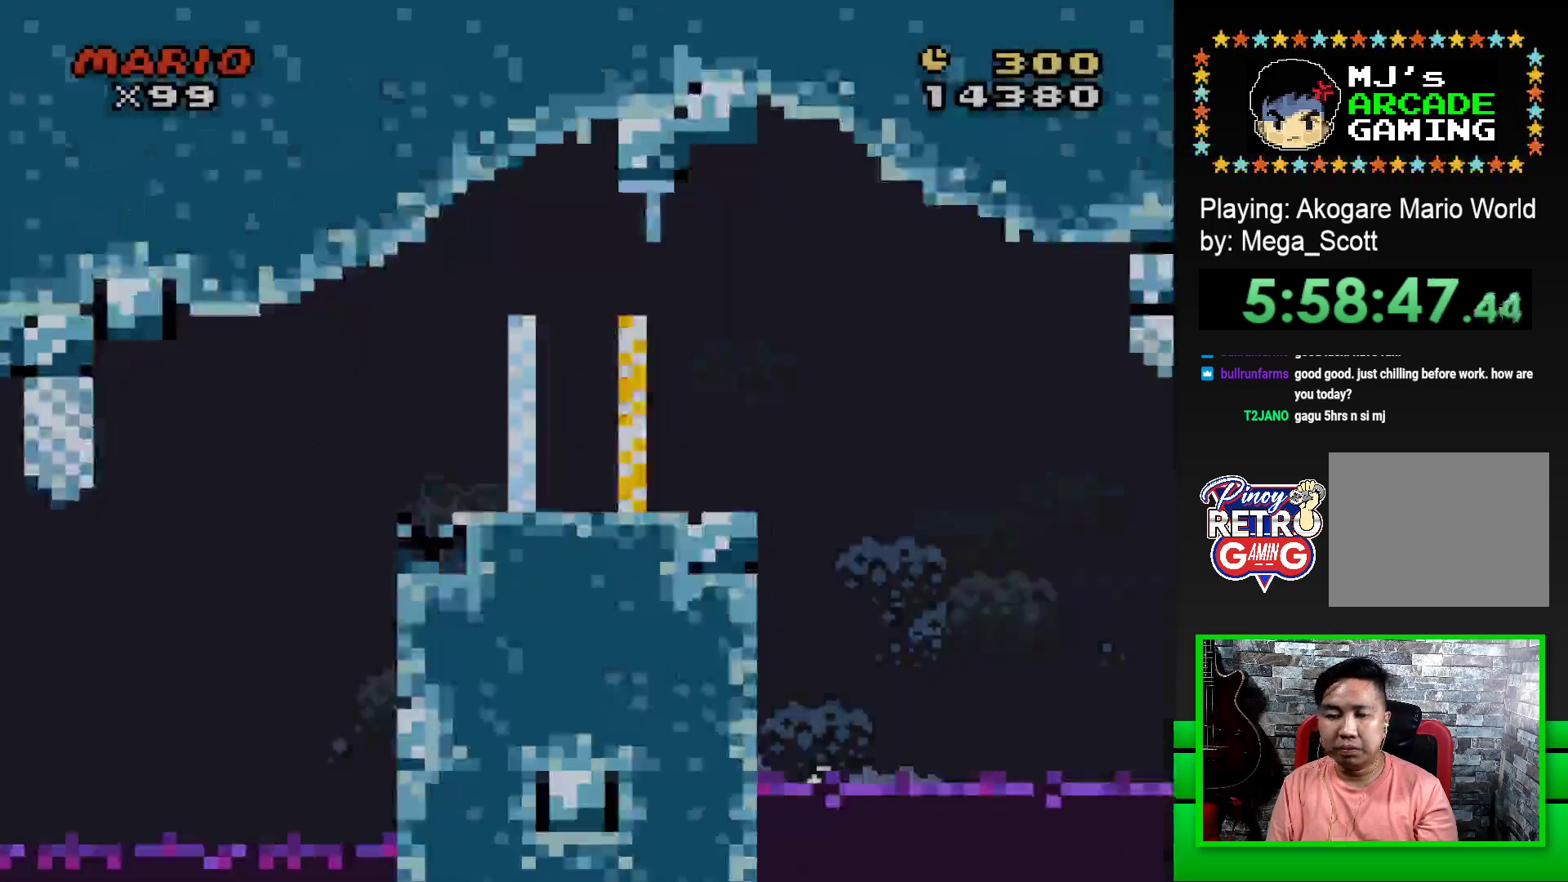
{"buttons": ["SQUARE", "DPAD_RIGHT"], "events": [[417, "CROSS", "down"], [500, "CROSS", "up"]]}
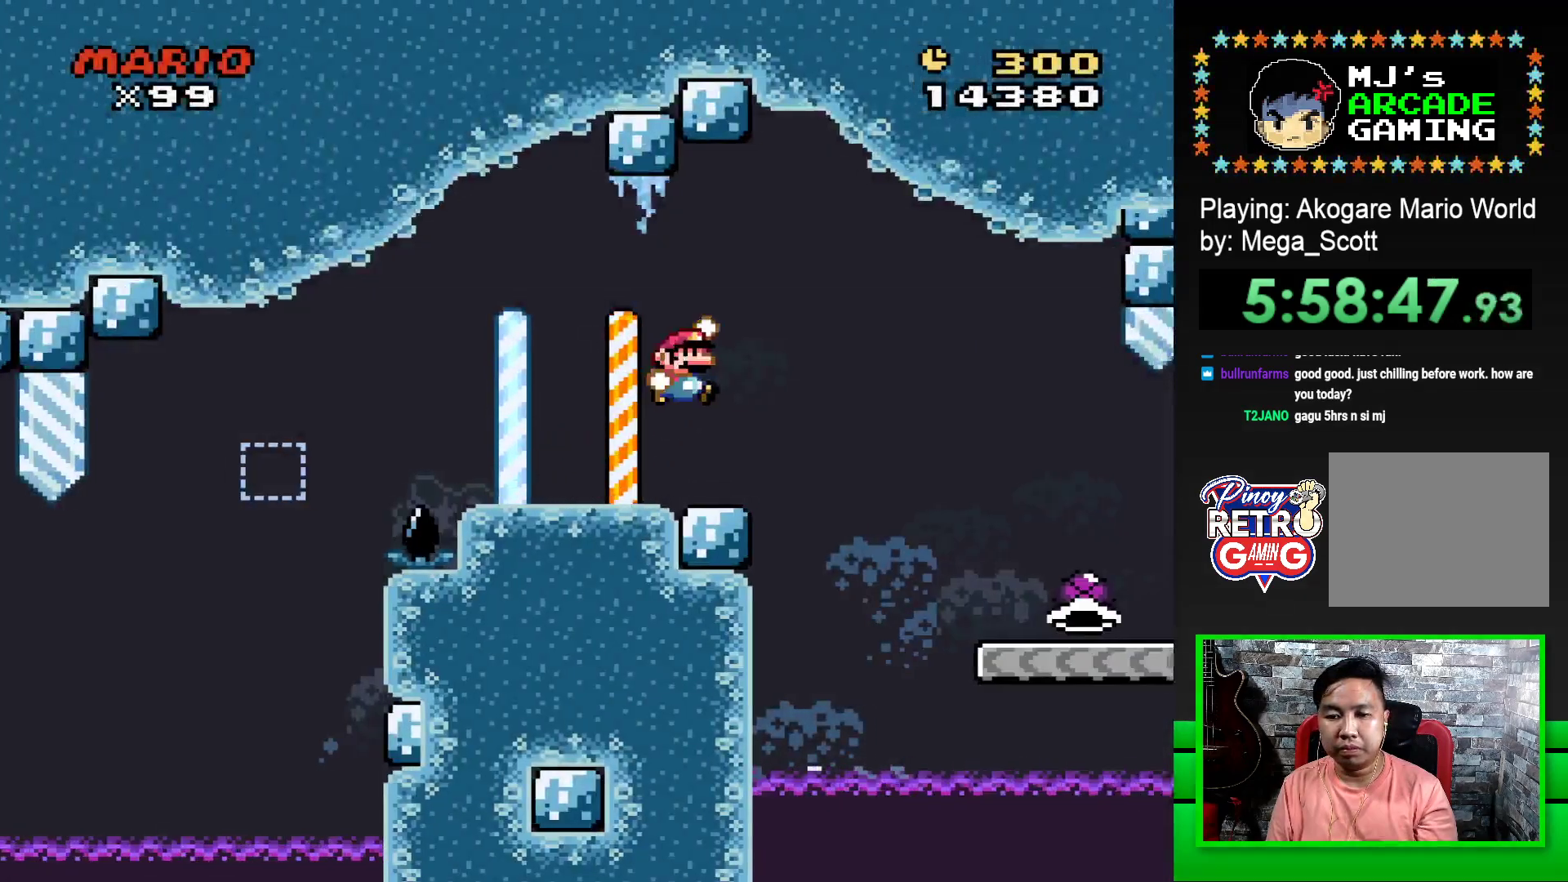
{"buttons": ["SQUARE", "DPAD_RIGHT"], "events": []}
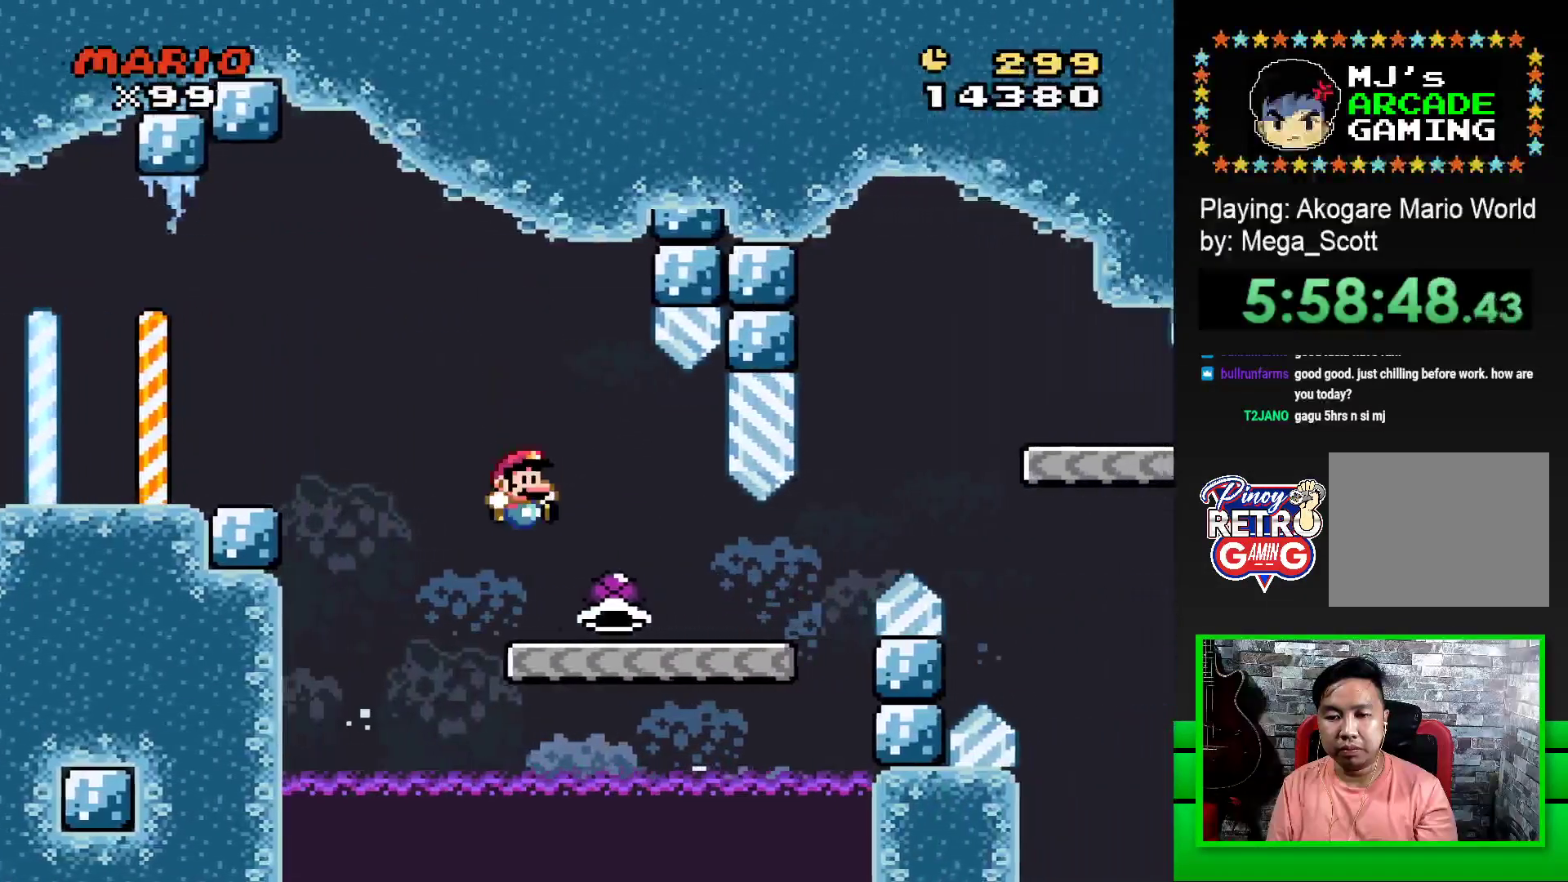
{"buttons": ["CROSS", "SQUARE", "DPAD_RIGHT"], "events": [[417, "CROSS", "down"]]}
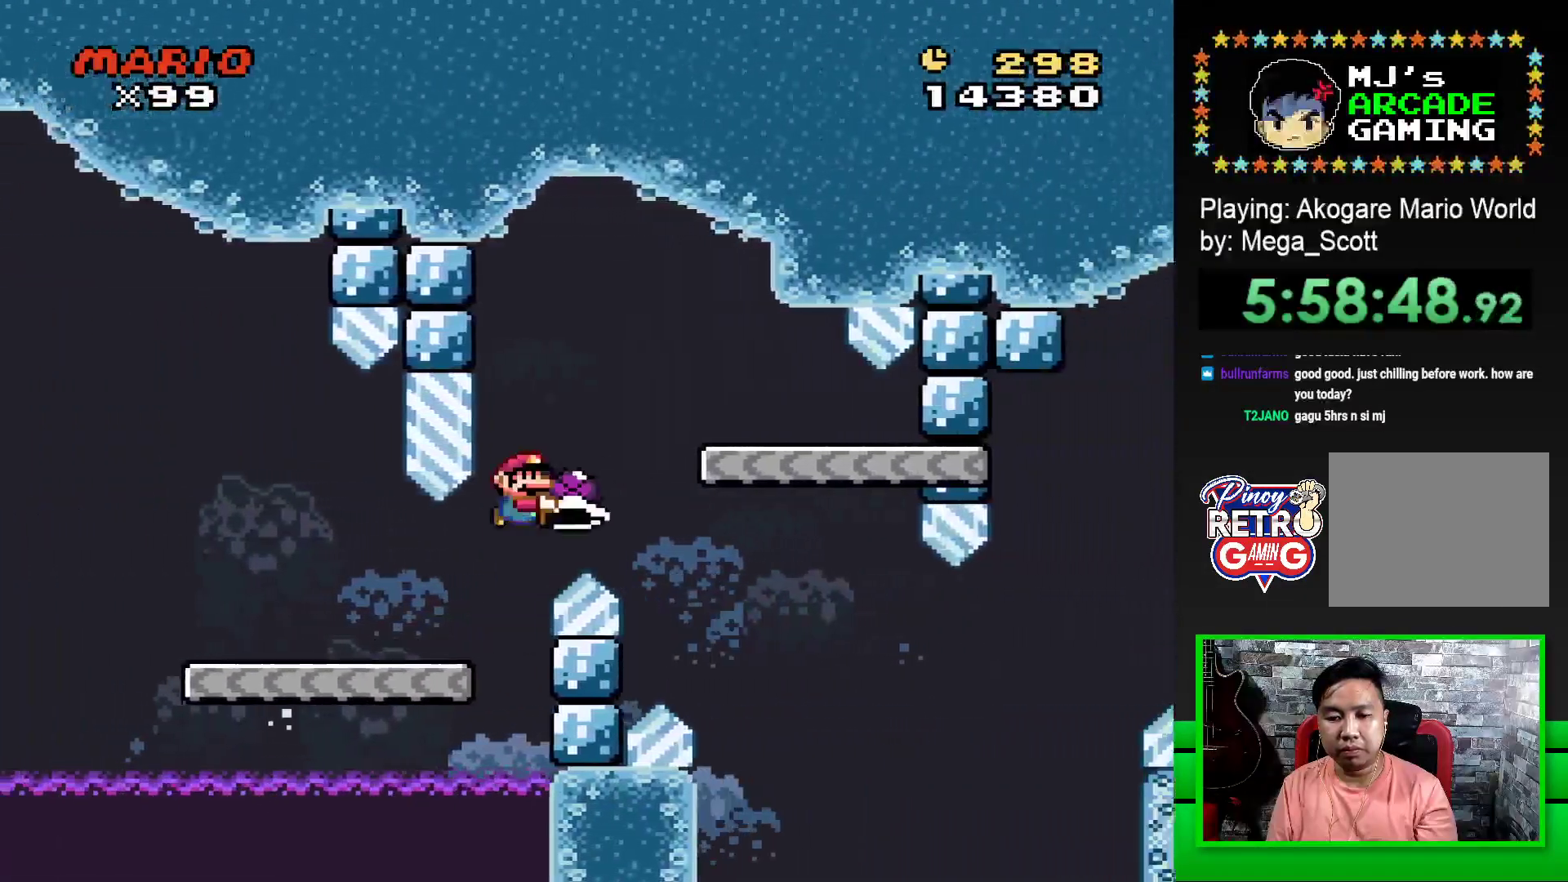
{"buttons": ["SQUARE"], "events": [[117, "CROSS", "up"], [167, "DPAD_RIGHT", "up"], [317, "DPAD_LEFT", "down"], [467, "DPAD_LEFT", "up"]]}
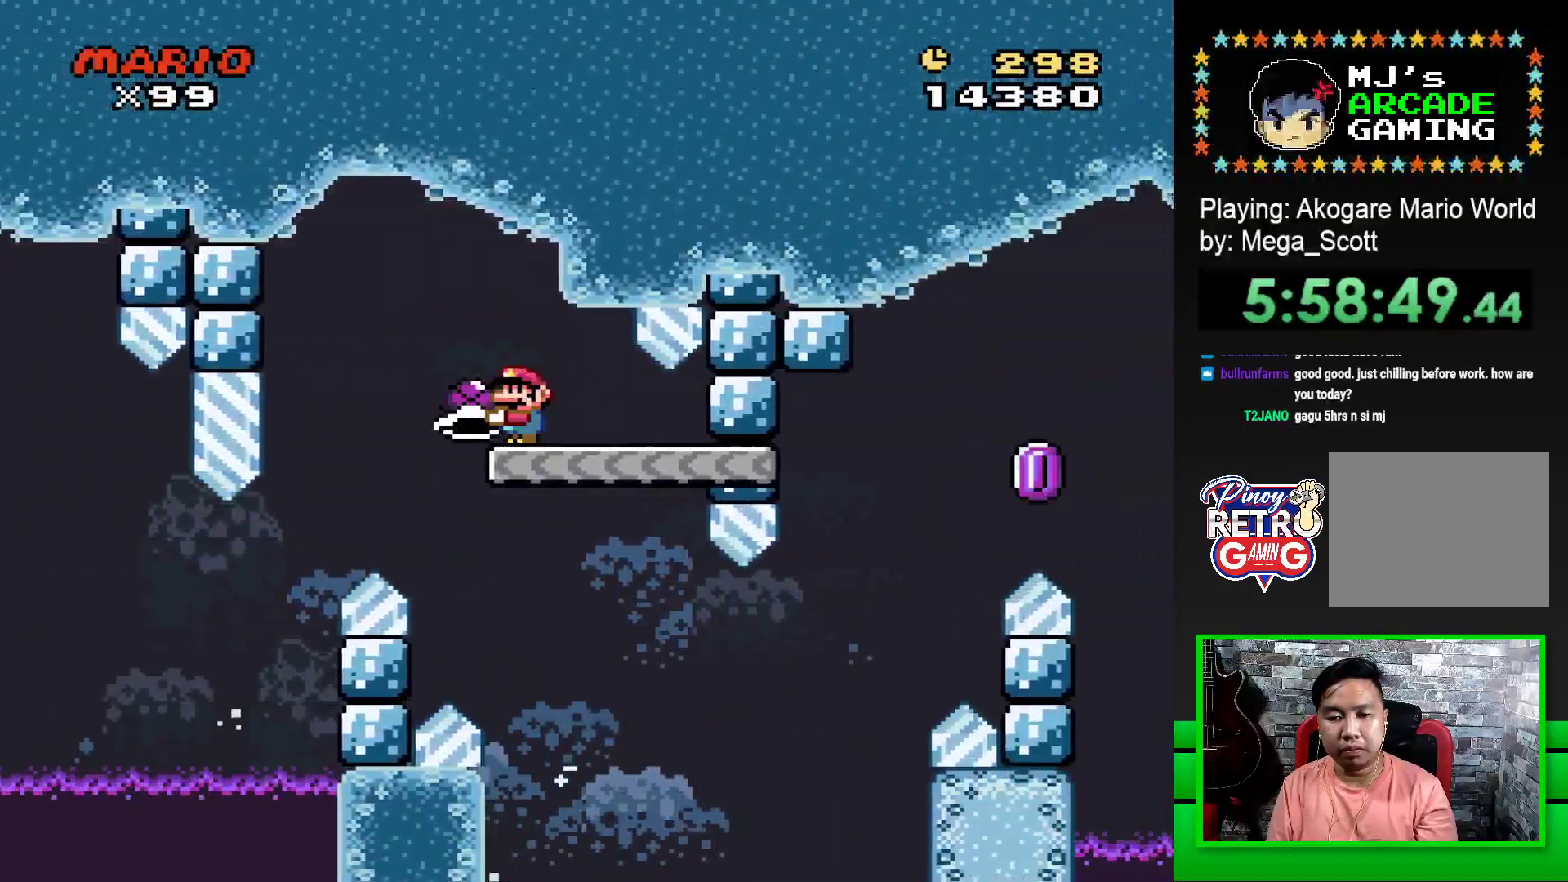
{"buttons": ["SQUARE", "DPAD_RIGHT"], "events": [[283, "DPAD_RIGHT", "down"]]}
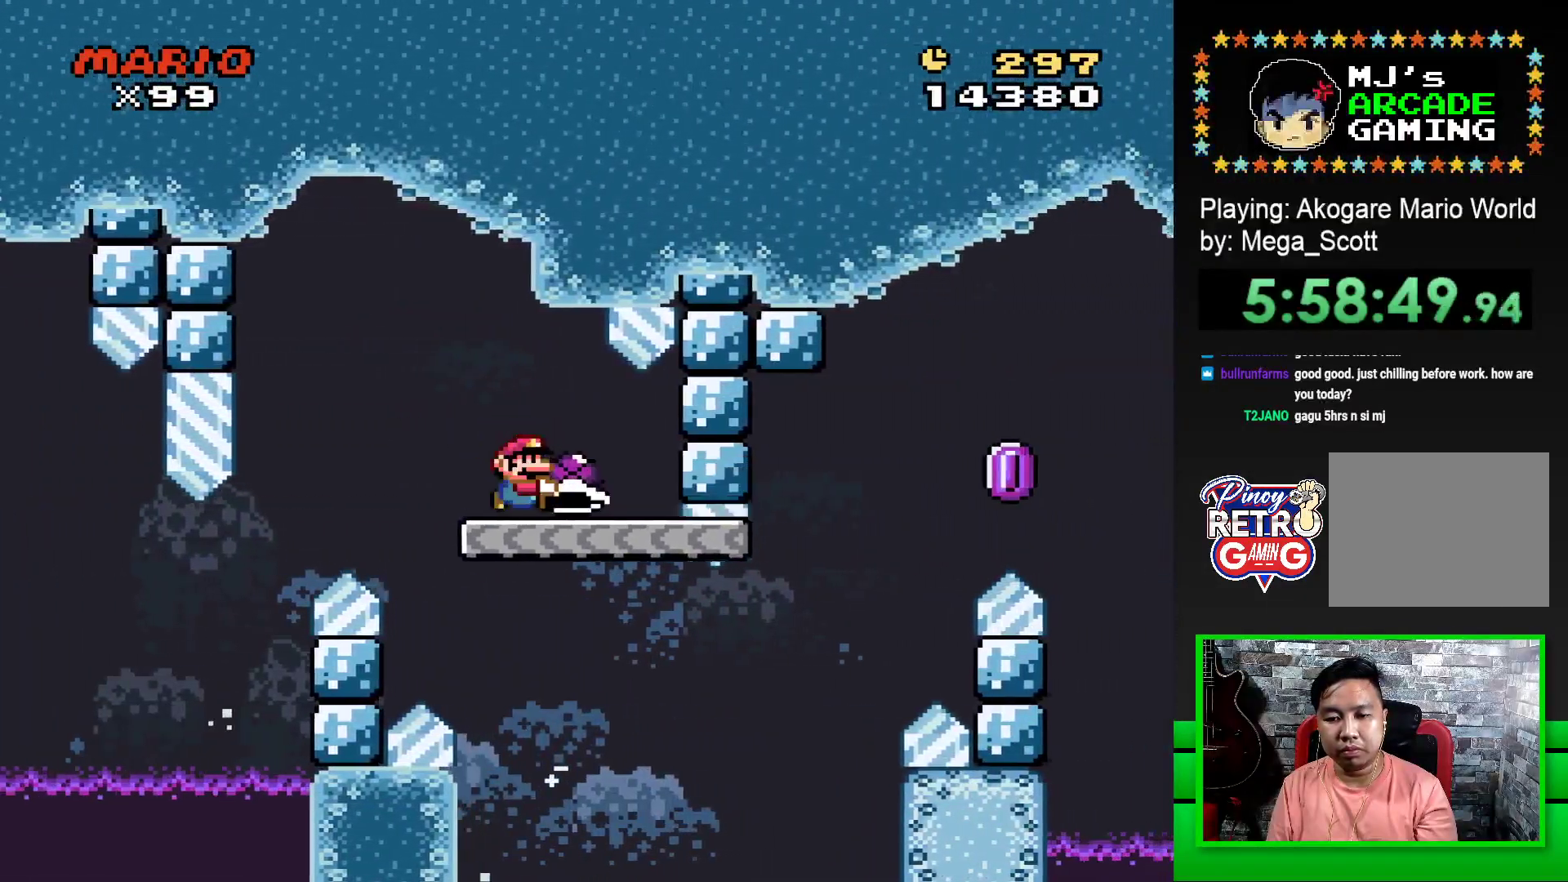
{"buttons": ["CROSS", "SQUARE", "DPAD_RIGHT"], "events": [[367, "CROSS", "down"]]}
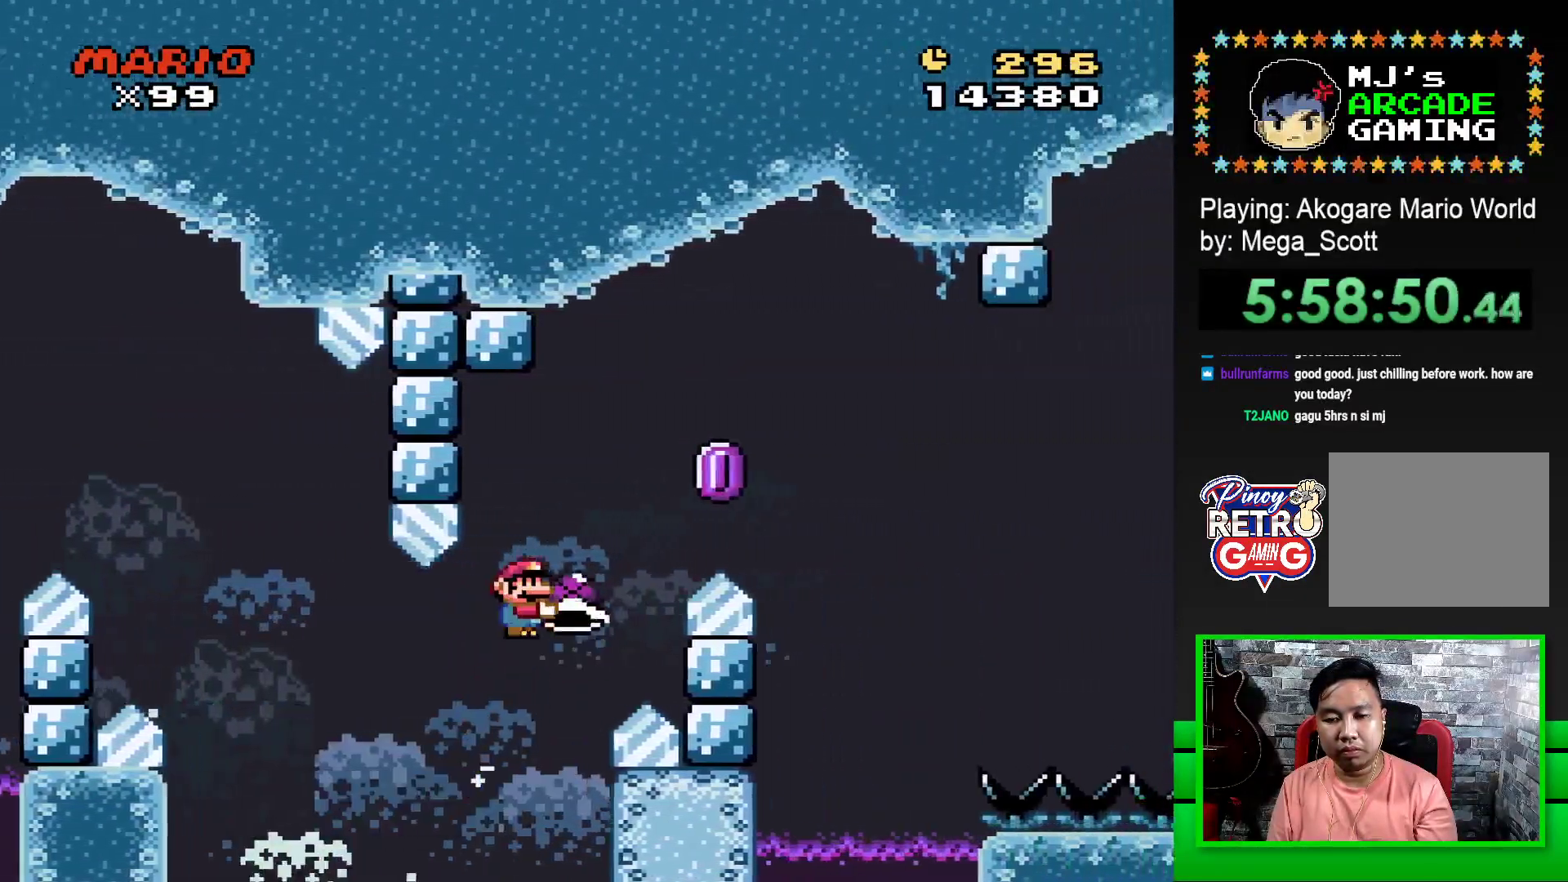
{"buttons": ["CROSS", "SQUARE", "DPAD_RIGHT"], "events": [[167, "CROSS", "up"], [167, "SQUARE", "up"], [250, "CROSS", "down"], [250, "SQUARE", "down"]]}
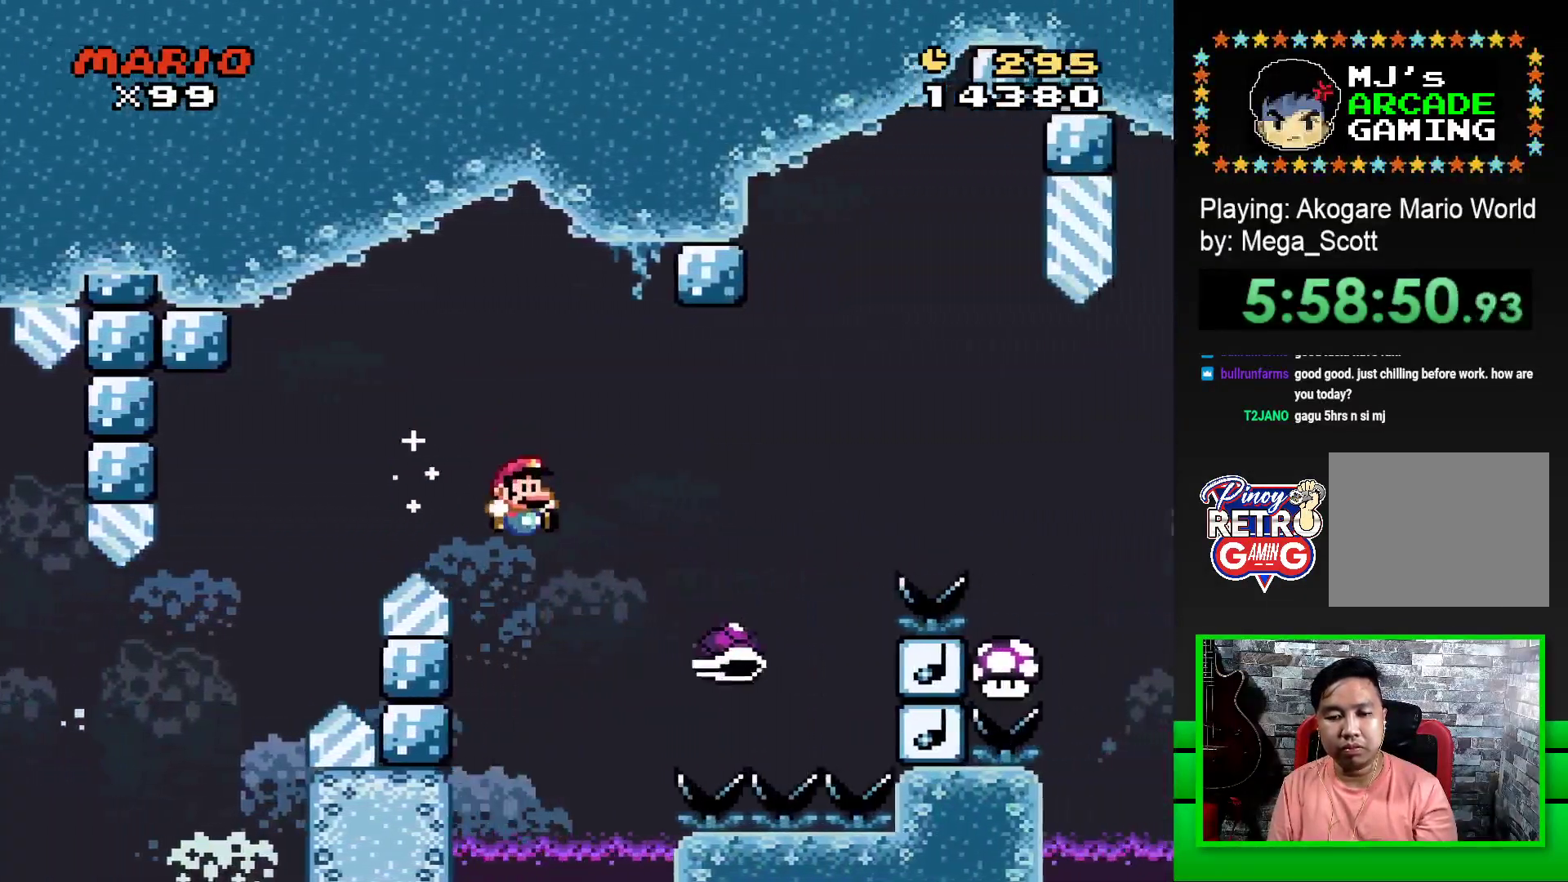
{"buttons": ["CROSS", "SQUARE", "DPAD_RIGHT"], "events": []}
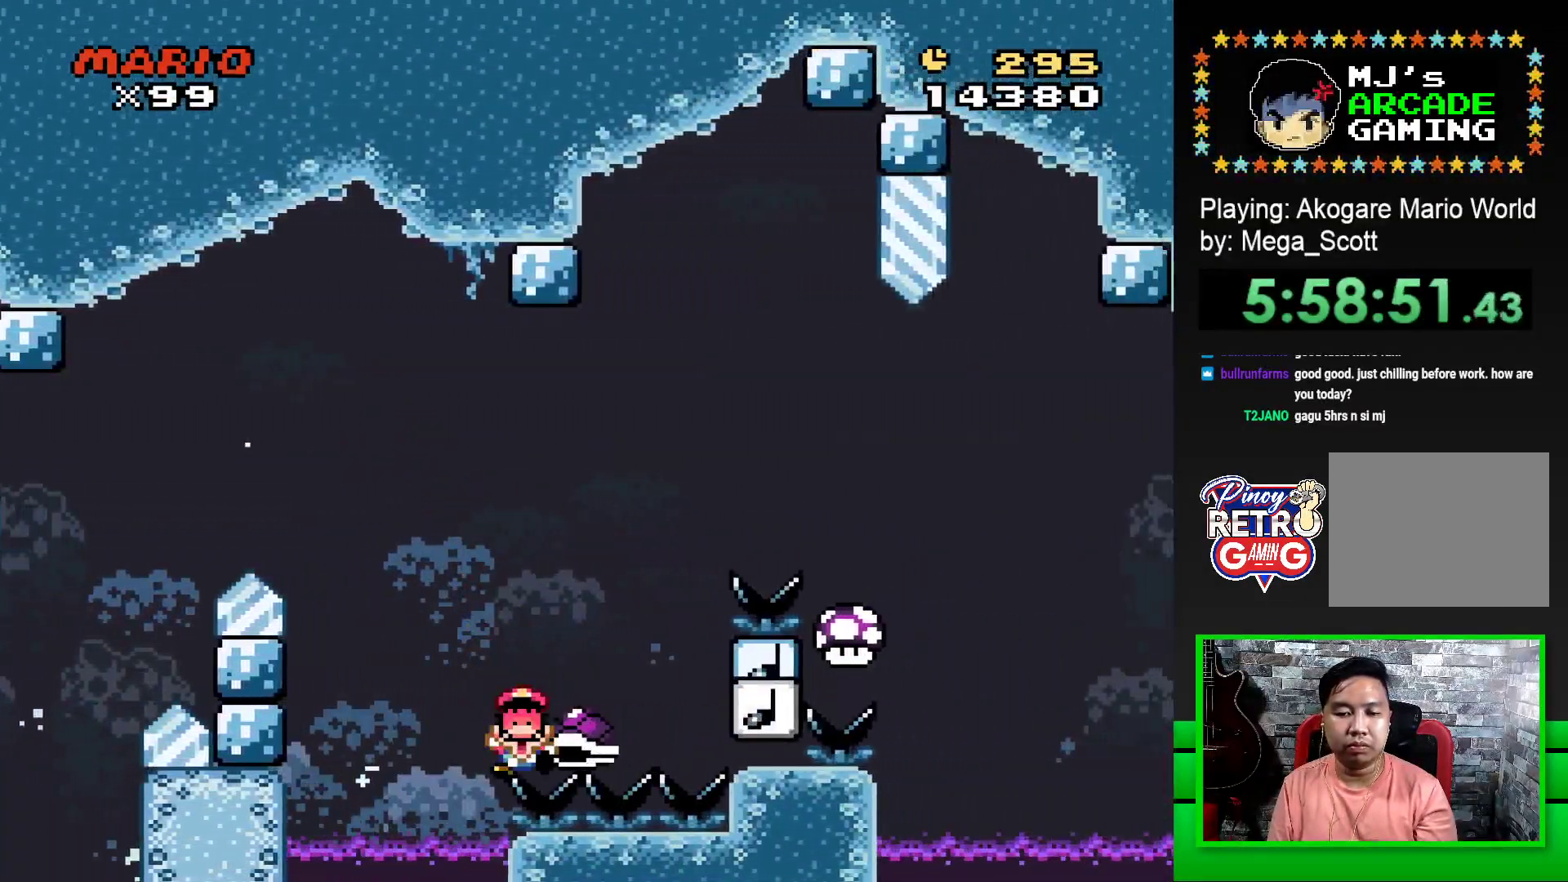
{"buttons": [], "events": [[150, "DPAD_RIGHT", "up"], [167, "CROSS", "up"], [183, "SQUARE", "up"], [300, "CROSS", "down"], [383, "CROSS", "up"], [383, "DPAD_LEFT", "down"], [417, "CROSS", "down"], [417, "DPAD_LEFT", "up"], [500, "CROSS", "up"]]}
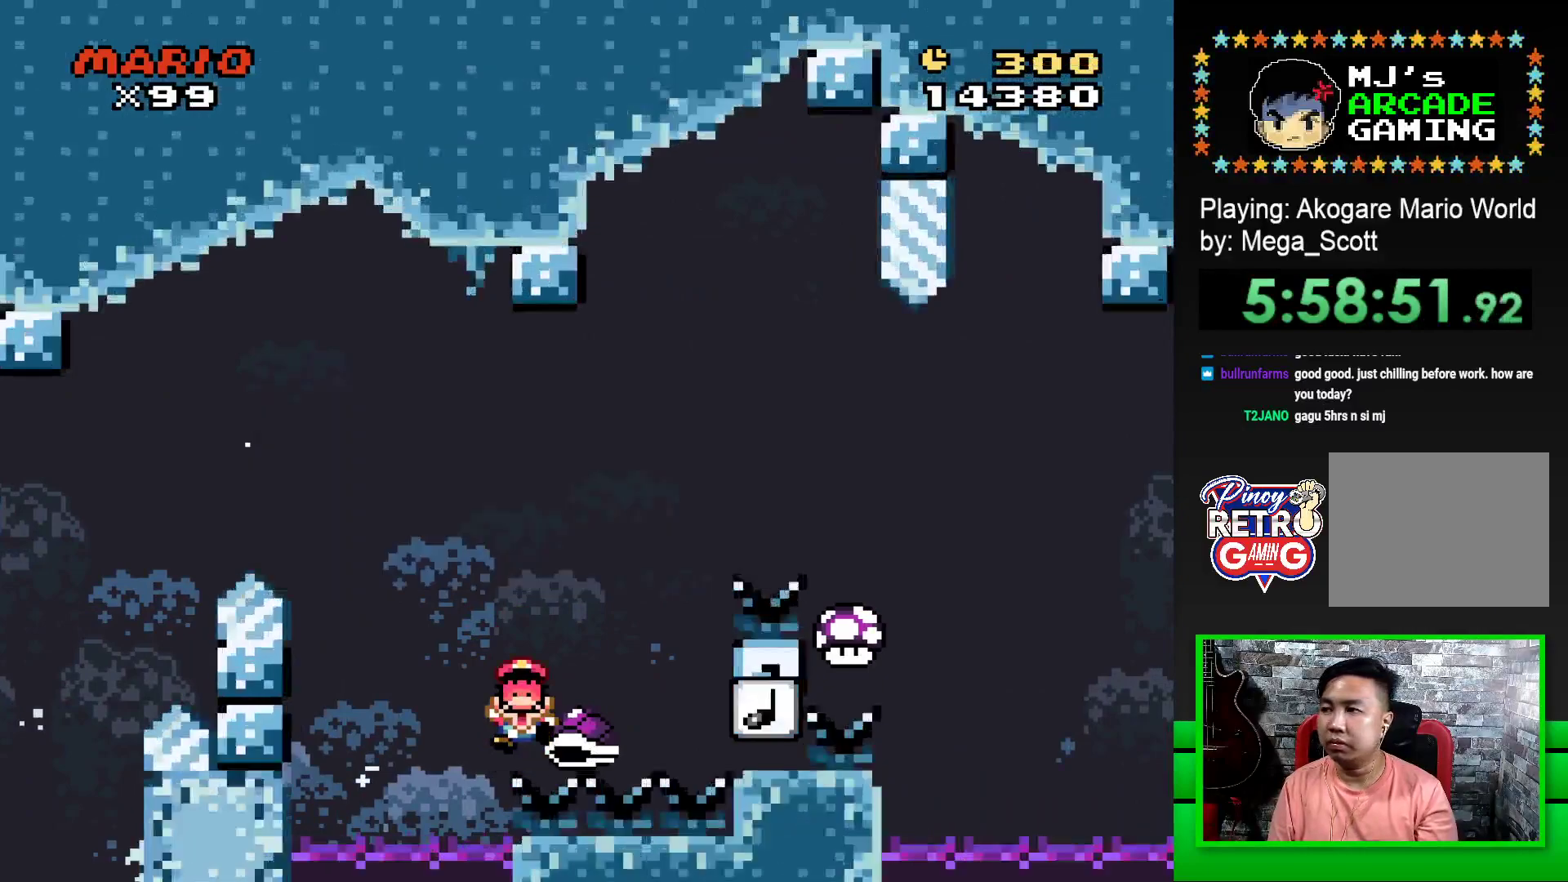
{"buttons": [], "events": [[50, "CROSS", "down"], [150, "CROSS", "up"]]}